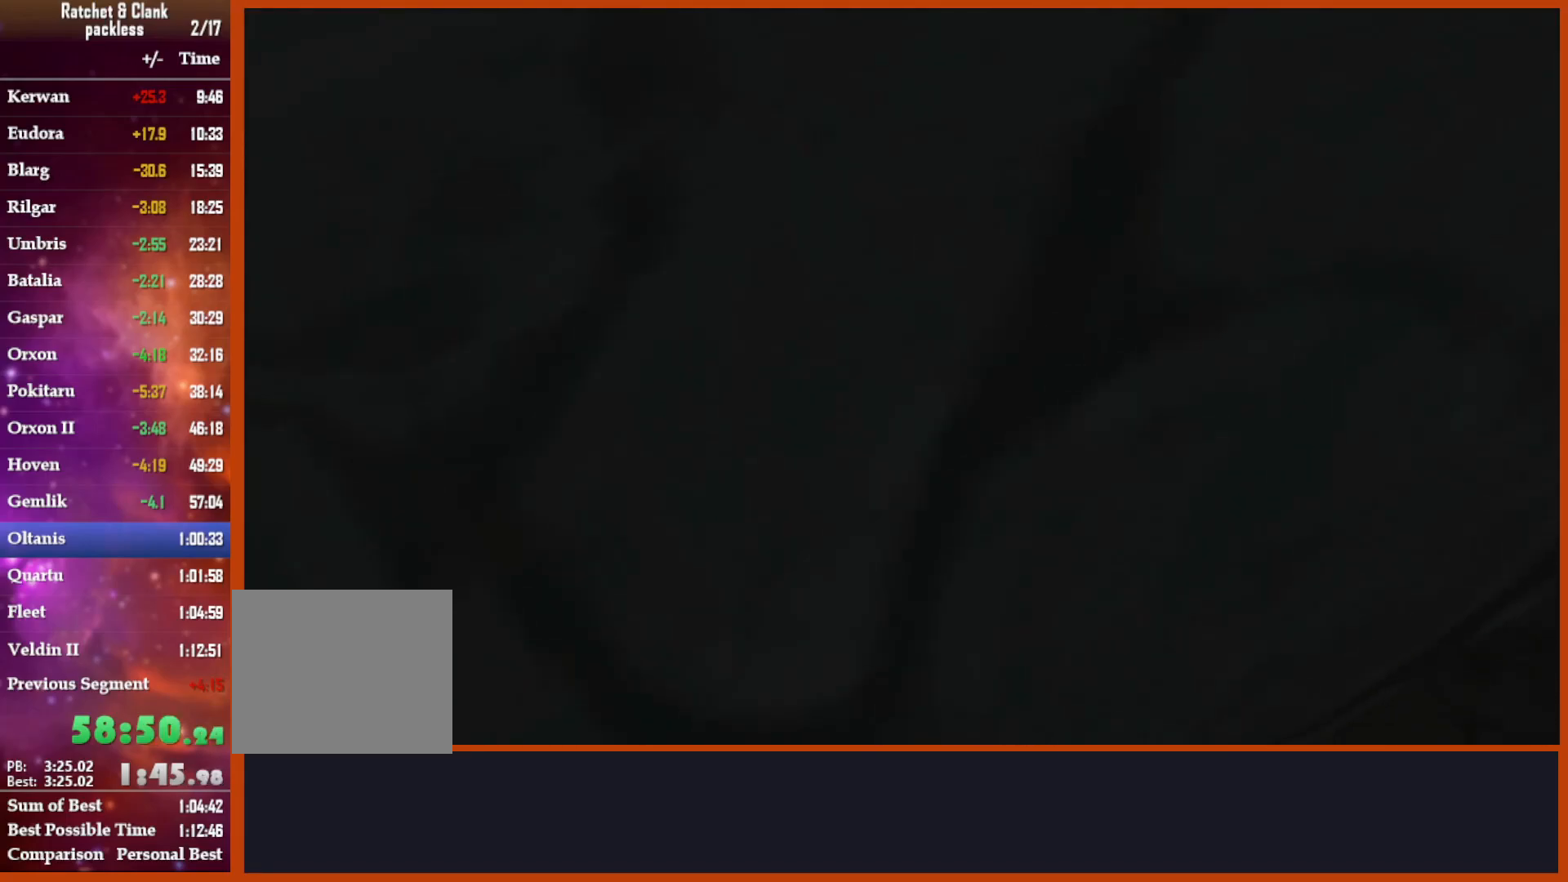
Gameplay with a controller (PlayStation layout); each line is a JSON object with the inputs held at the frame after it (dt_ms = milliseconds from this image to that frame). "events" lists button and stick changes between this image and that frame as [ms after this image, input, new state], when the widget could be followed in between.
{"dt_ms": 500, "buttons": ["CROSS"], "left_stick": "up", "right_stick": "center", "events": [[333, "CROSS", "down"]]}
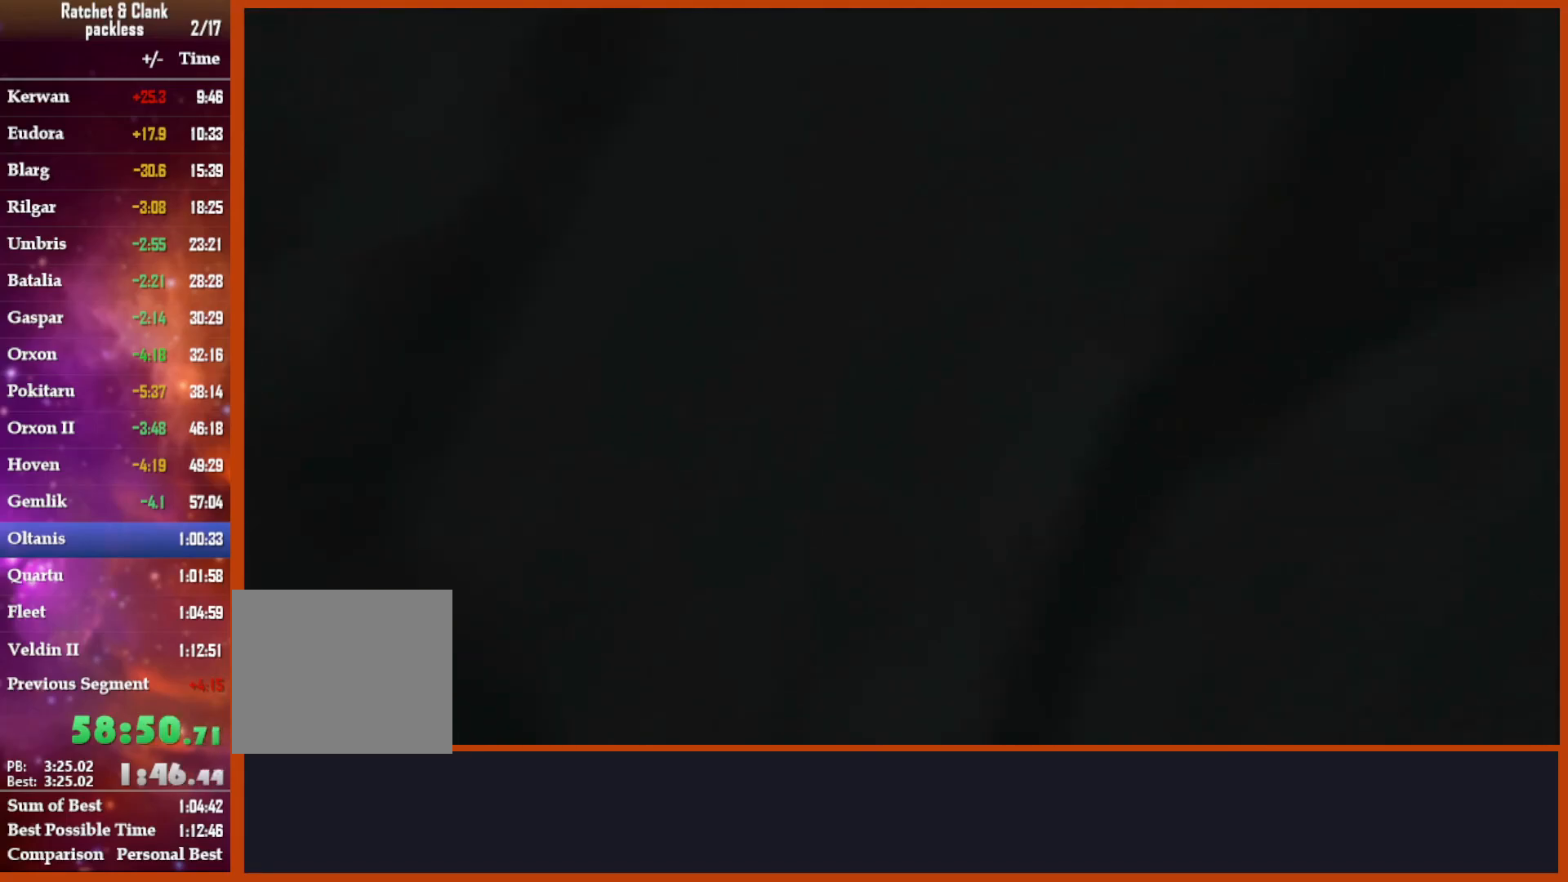
{"dt_ms": 500, "buttons": [], "left_stick": "up", "right_stick": "center", "events": [[50, "CROSS", "up"], [150, "CIRCLE", "down"], [267, "CIRCLE", "up"]]}
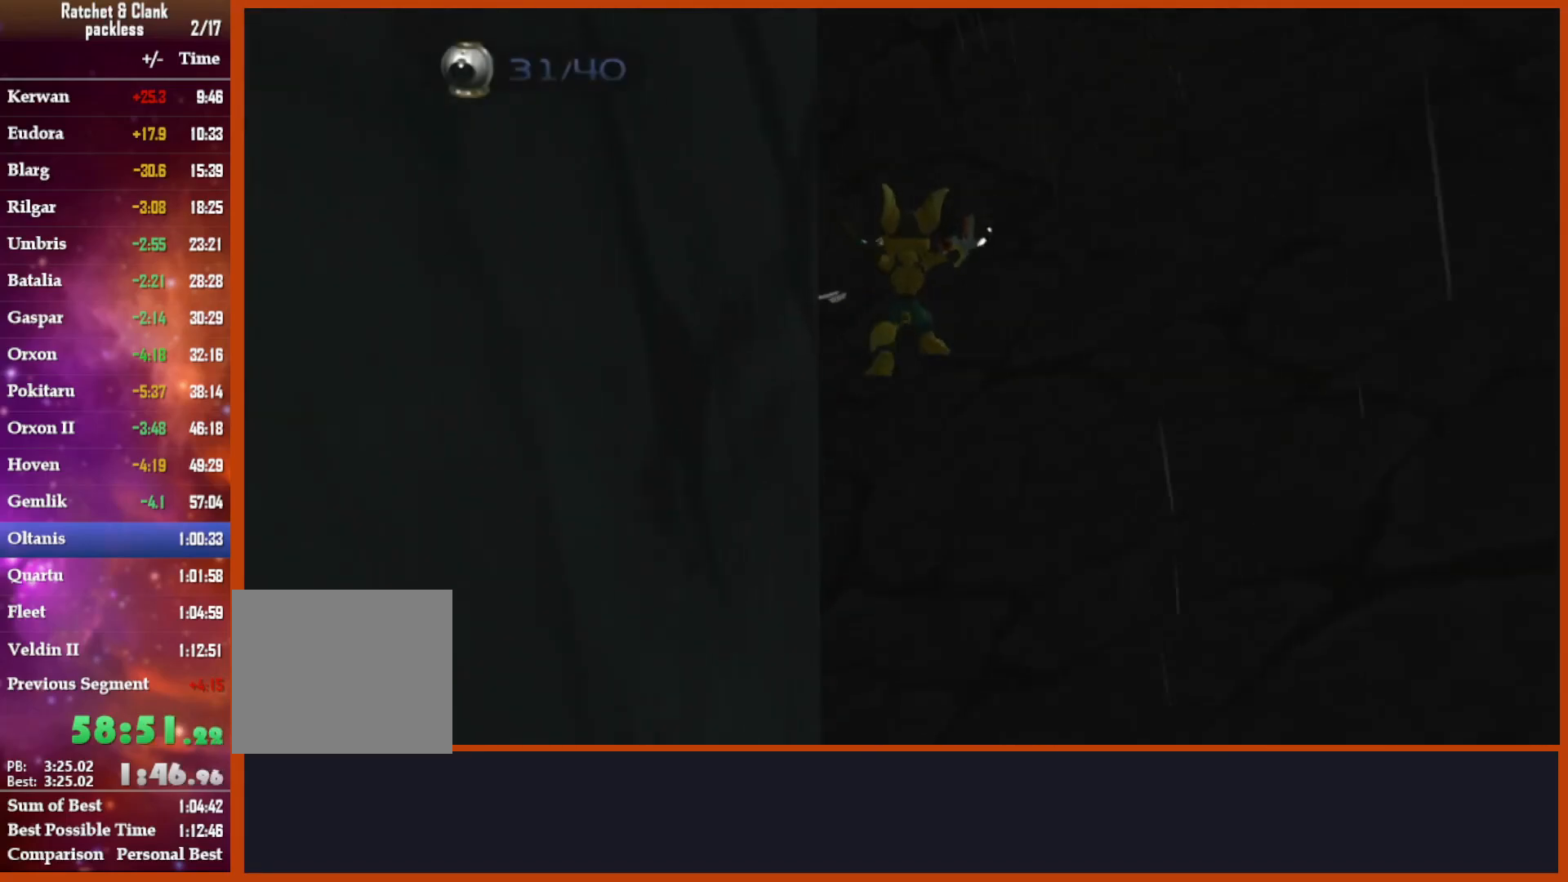
{"dt_ms": 500, "buttons": [], "left_stick": "center", "right_stick": "center", "events": [[217, "CROSS", "down"], [217, "R1", "down"], [250, "left_stick", "right"], [433, "R1", "up"], [467, "CROSS", "up"], [467, "left_stick", "center"]]}
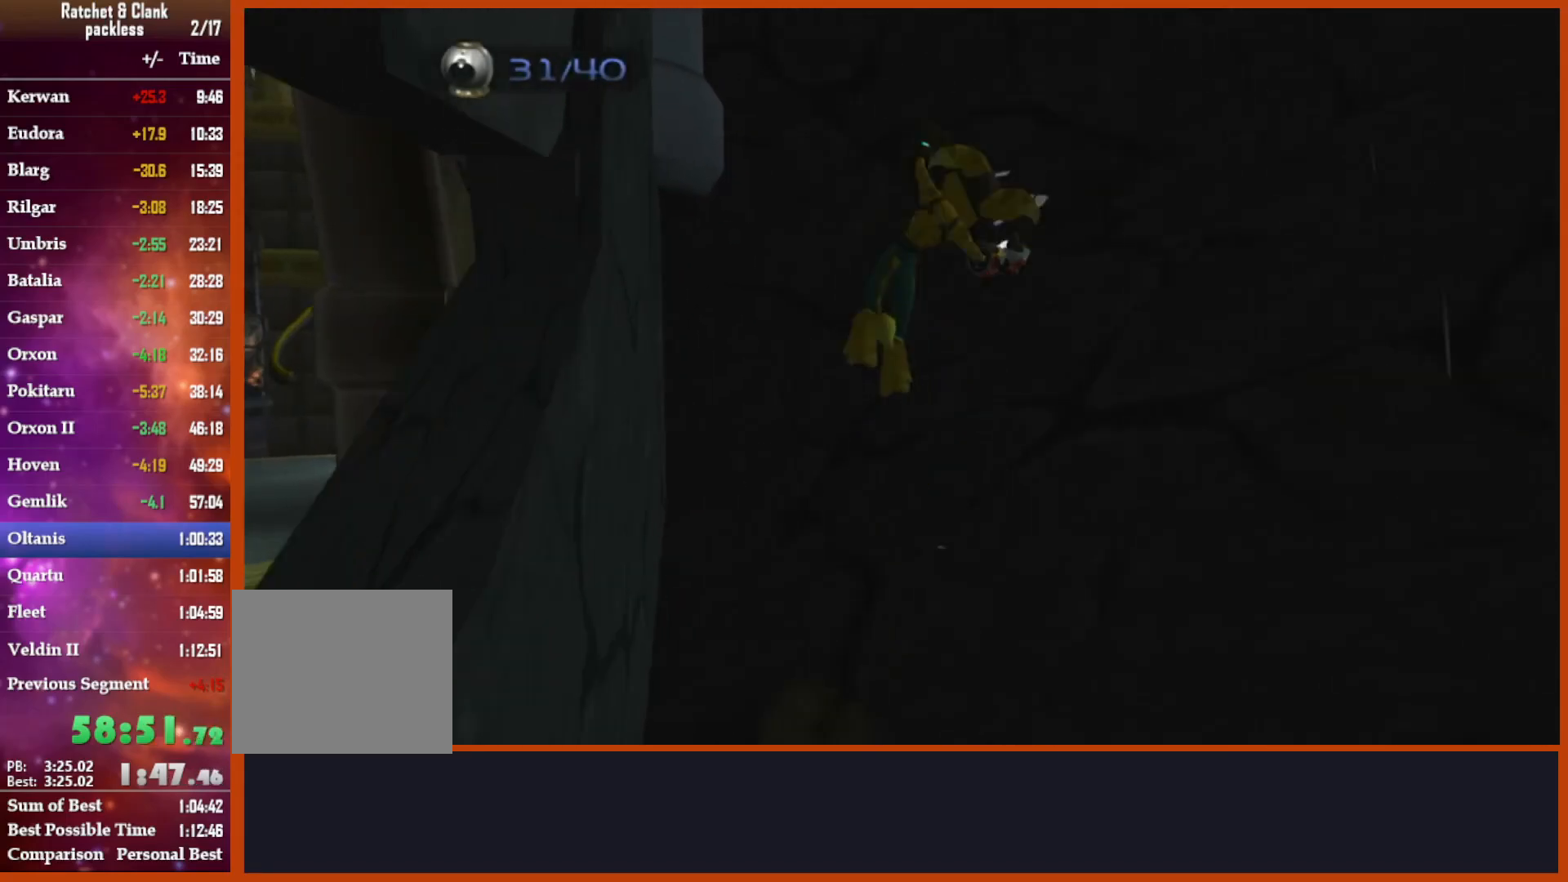
{"dt_ms": 500, "buttons": [], "left_stick": "up-right", "right_stick": "up", "events": [[200, "left_stick", "up-right"], [250, "right_stick", "up"]]}
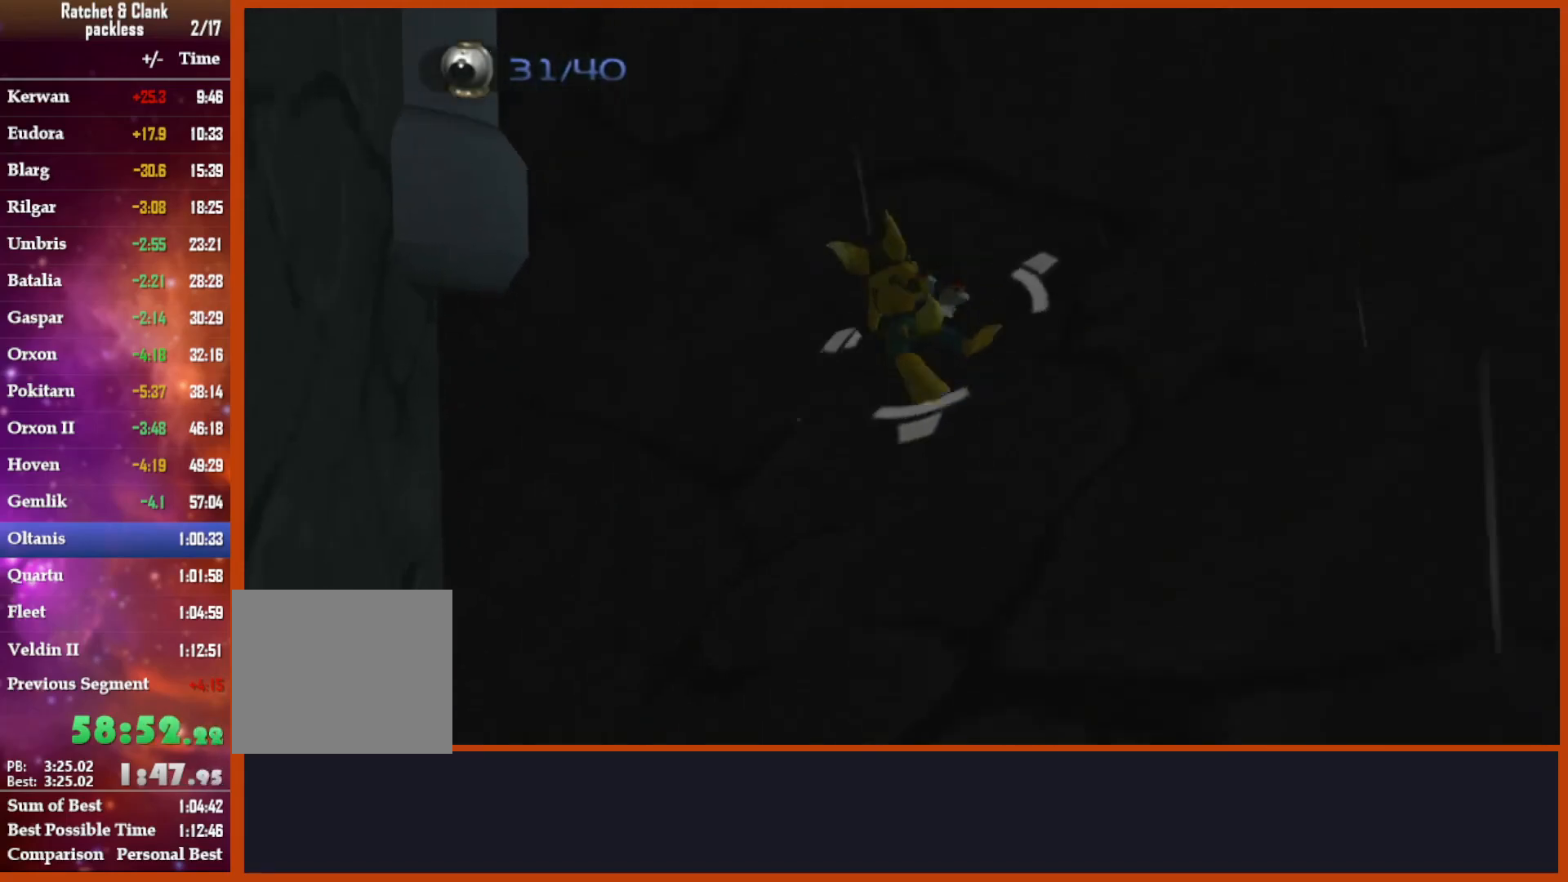
{"dt_ms": 500, "buttons": [], "left_stick": "up", "right_stick": "down-left", "events": [[100, "right_stick", "center"], [333, "right_stick", "down-left"], [400, "left_stick", "up"]]}
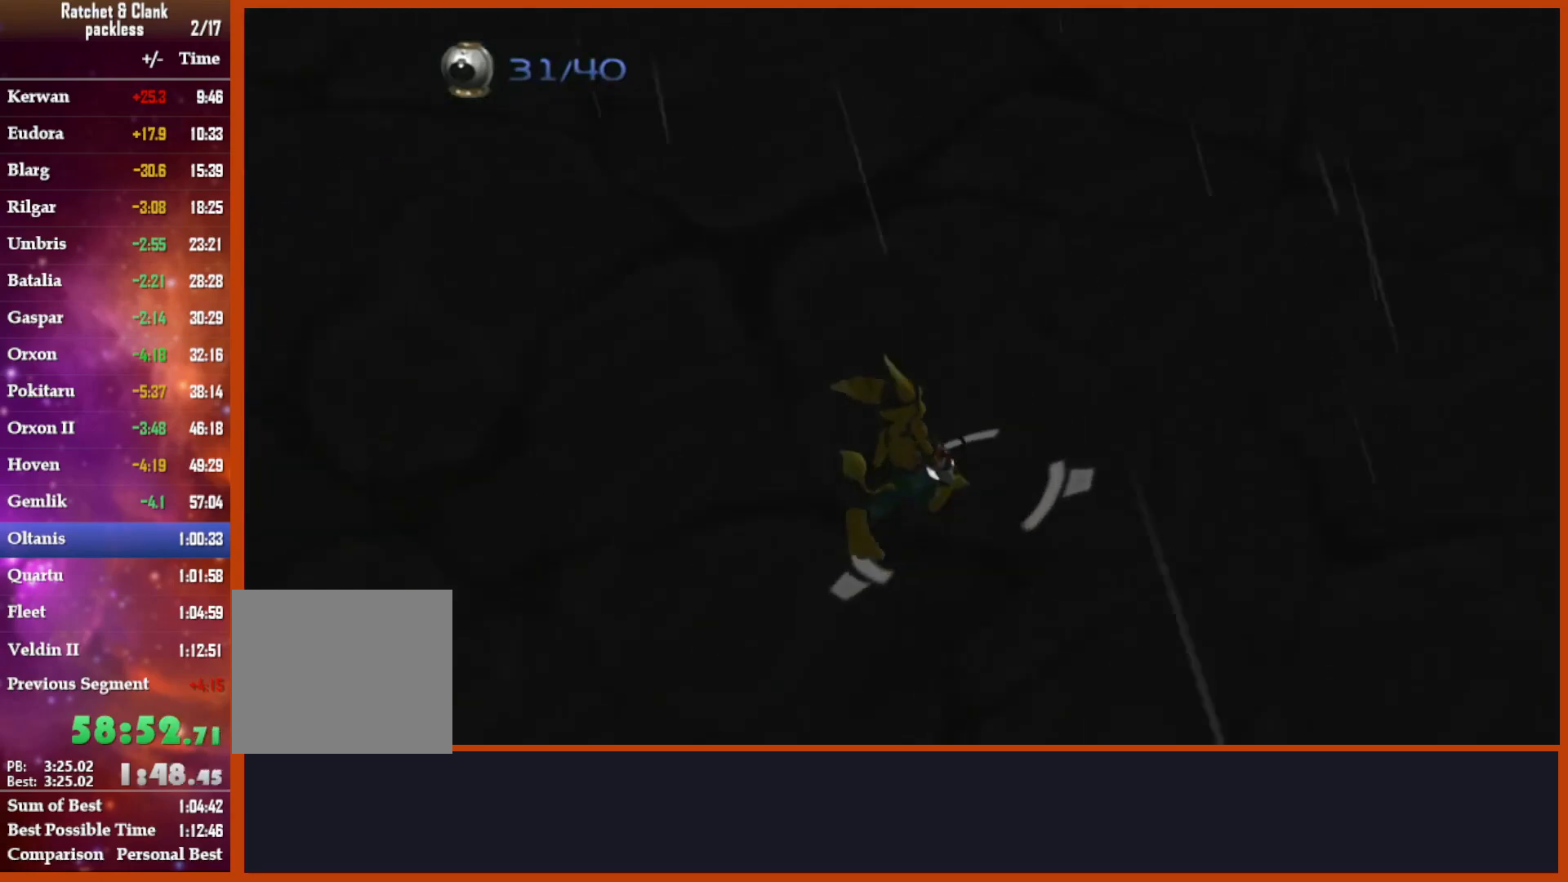
{"dt_ms": 500, "buttons": [], "left_stick": "up", "right_stick": "center", "events": [[300, "right_stick", "center"]]}
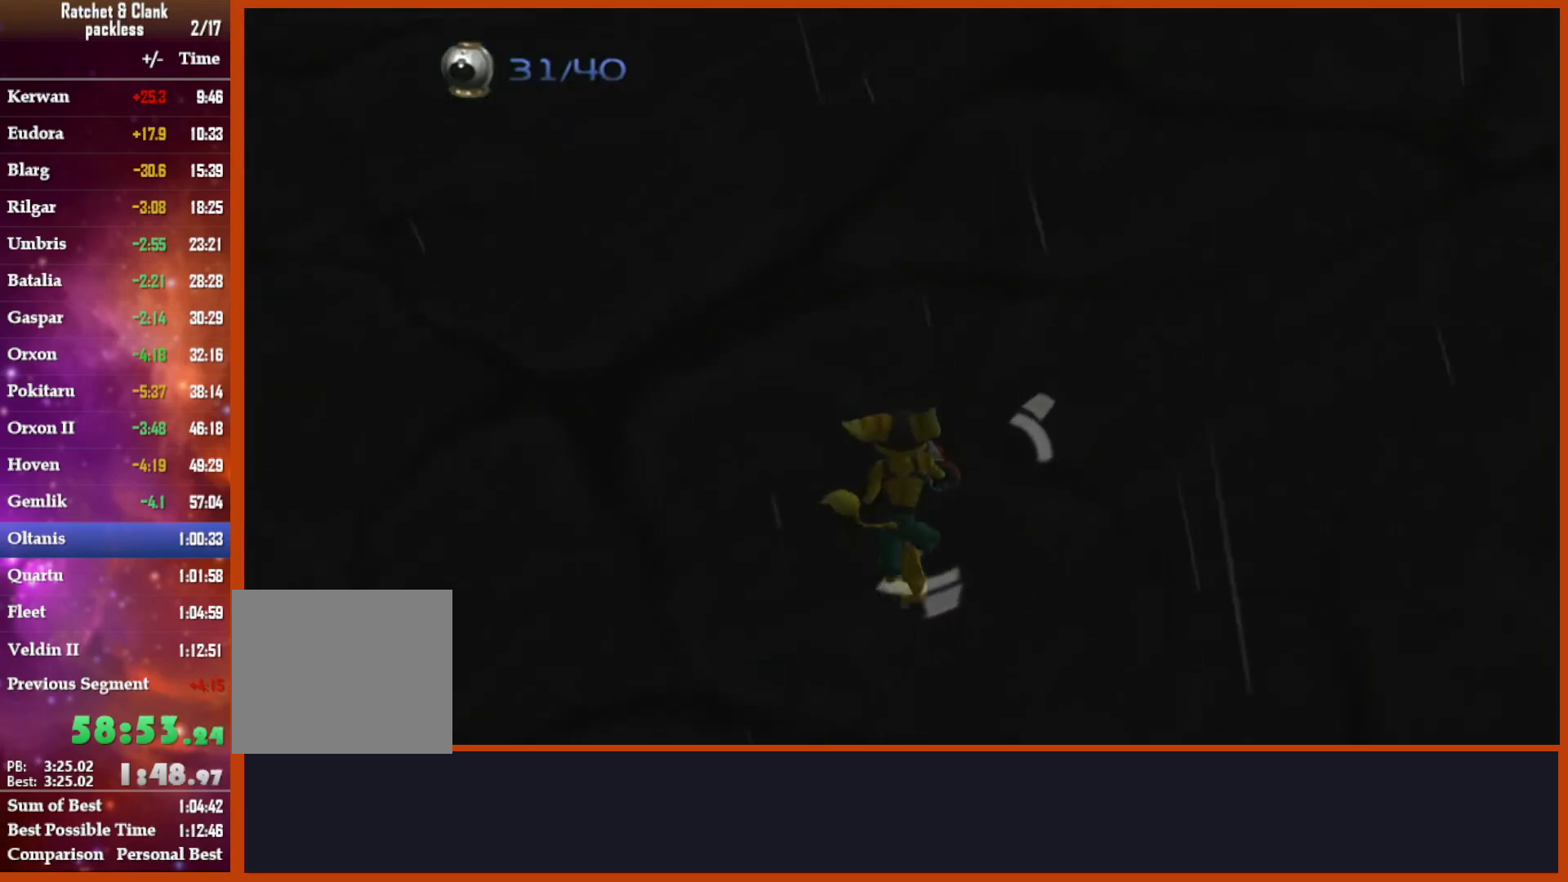
{"dt_ms": 500, "buttons": [], "left_stick": "up", "right_stick": "center", "events": [[17, "left_stick", "center"], [183, "left_stick", "up"]]}
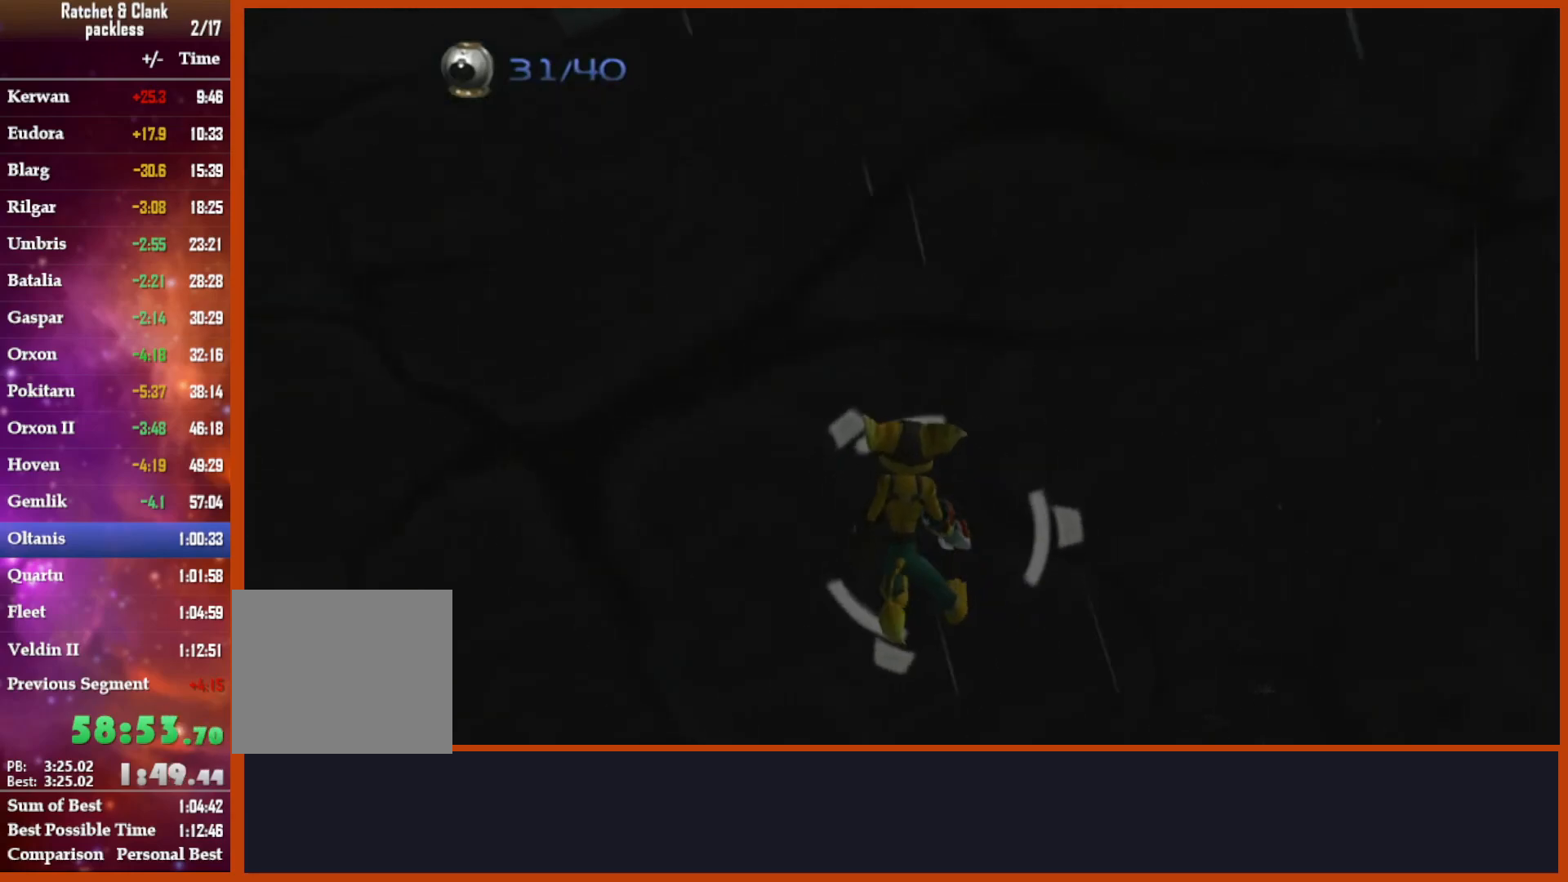
{"dt_ms": 500, "buttons": [], "left_stick": "up", "right_stick": "center", "events": [[50, "right_stick", "down"], [183, "right_stick", "center"], [333, "left_stick", "center"], [467, "left_stick", "up"]]}
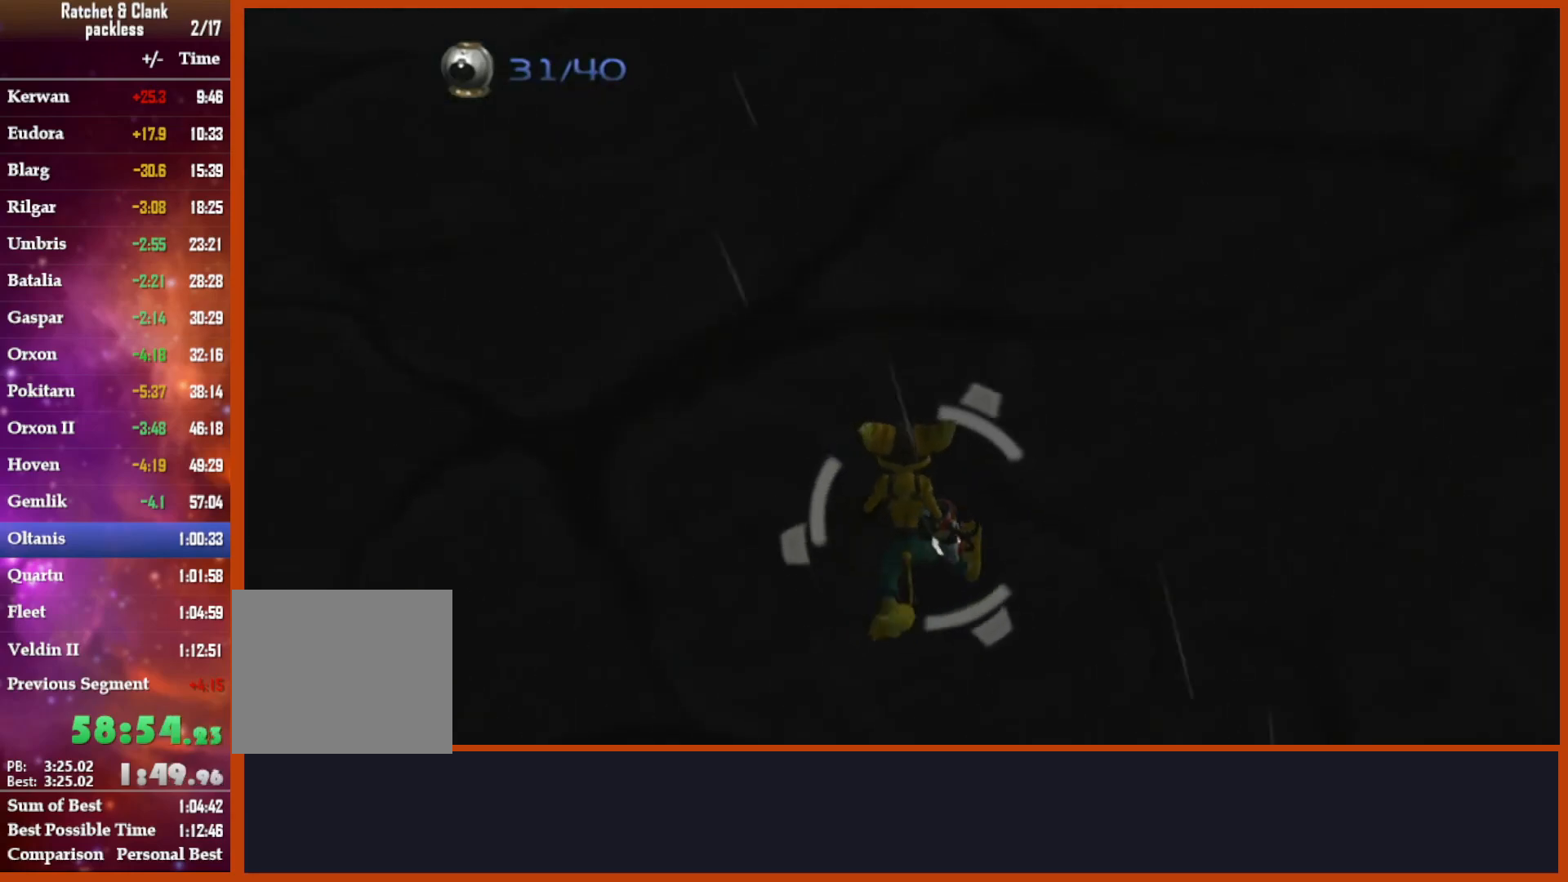
{"dt_ms": 500, "buttons": [], "left_stick": "center", "right_stick": "center", "events": [[17, "right_stick", "down-left"], [100, "right_stick", "center"], [133, "left_stick", "up-left"], [383, "left_stick", "up"], [483, "left_stick", "center"]]}
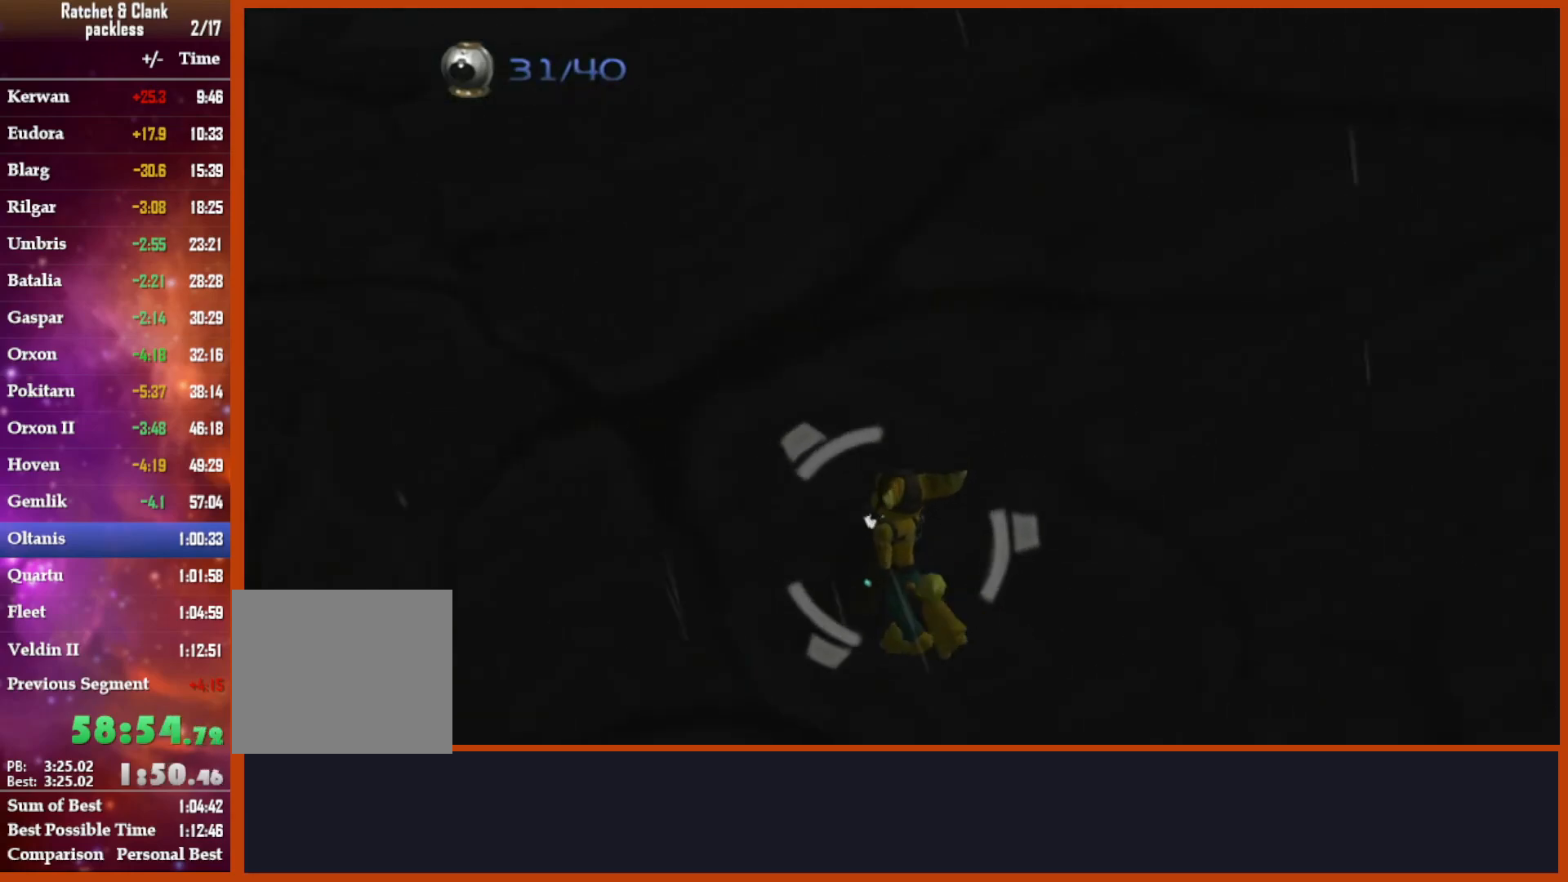
{"dt_ms": 500, "buttons": [], "left_stick": "up", "right_stick": "center", "events": [[17, "right_stick", "down-right"], [133, "left_stick", "up"], [150, "right_stick", "center"], [400, "left_stick", "center"], [500, "left_stick", "up"]]}
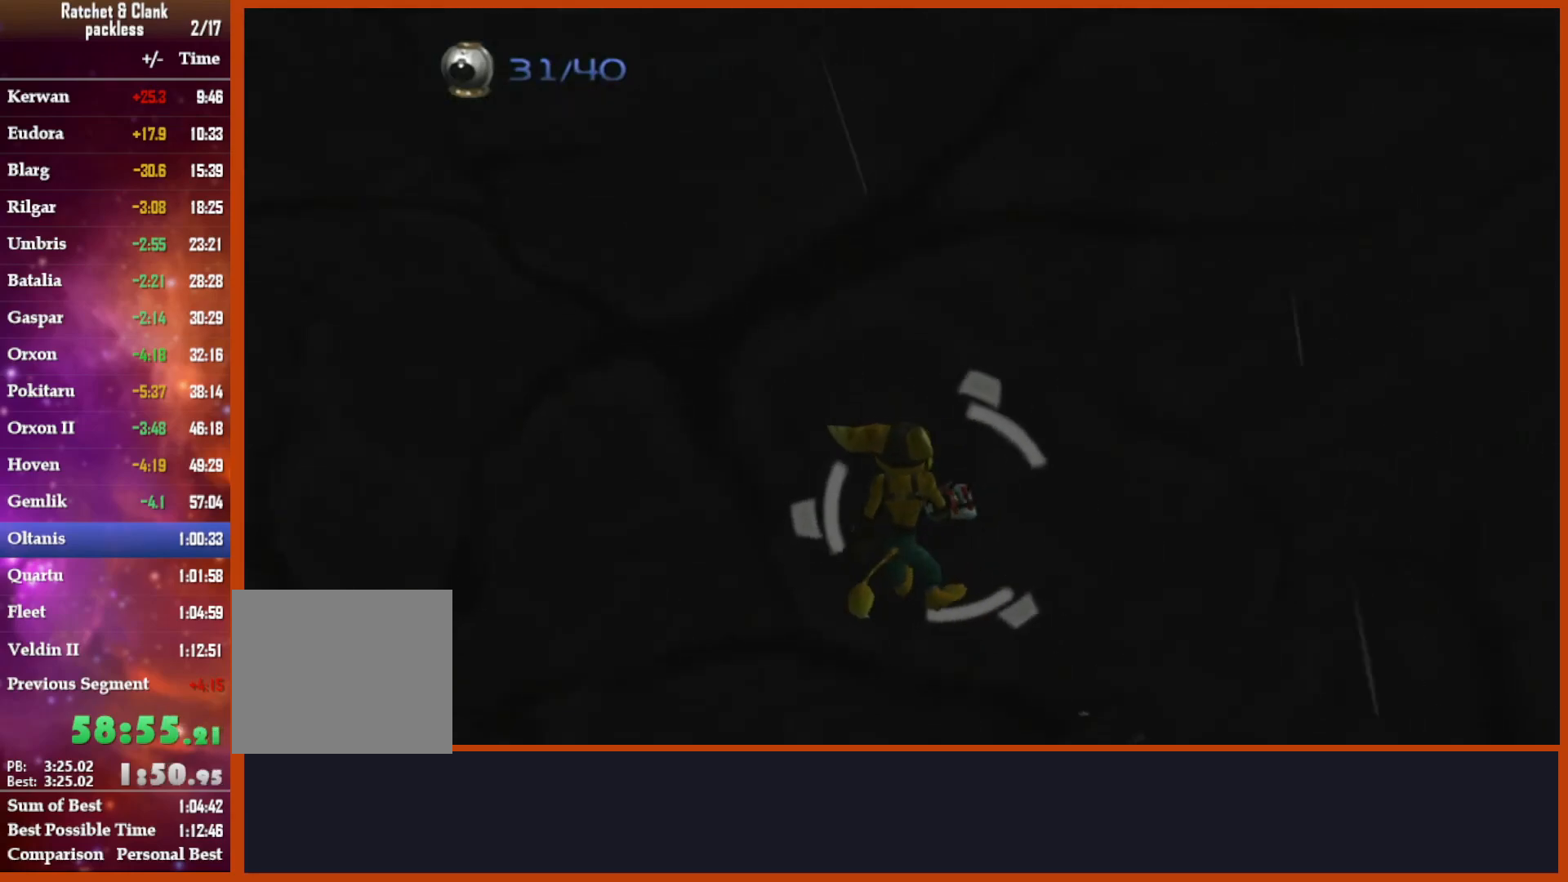
{"dt_ms": 500, "buttons": ["R1", "R2"], "left_stick": "down", "right_stick": "center", "events": [[250, "left_stick", "center"], [333, "R1", "down"], [333, "R2", "down"], [467, "left_stick", "down"]]}
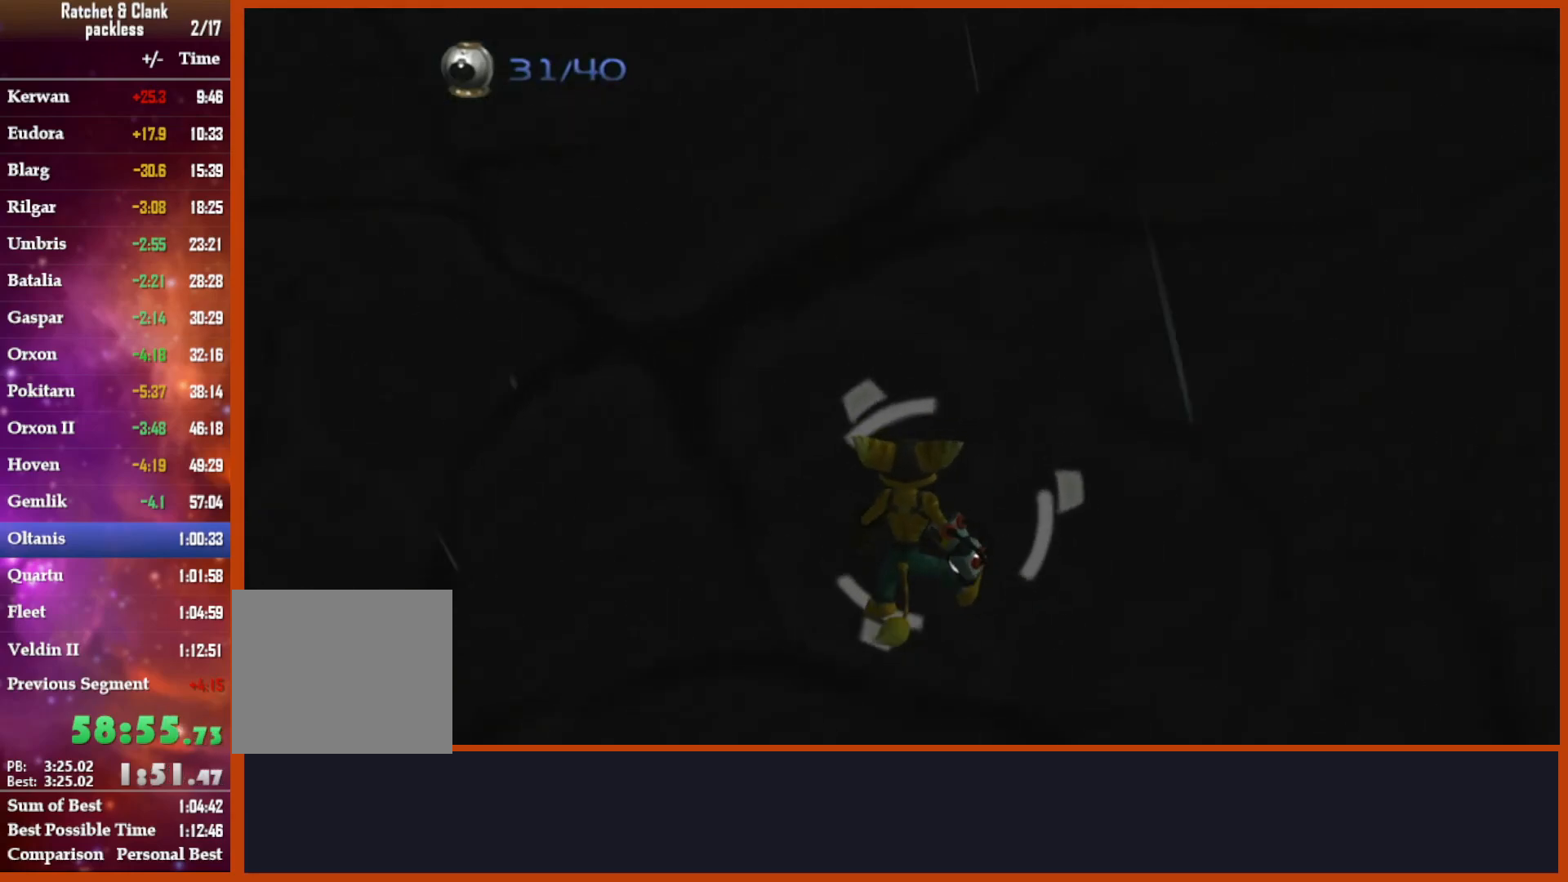
{"dt_ms": 500, "buttons": ["R1", "R2"], "left_stick": "down", "right_stick": "center", "events": [[83, "CIRCLE", "down"], [183, "CIRCLE", "up"]]}
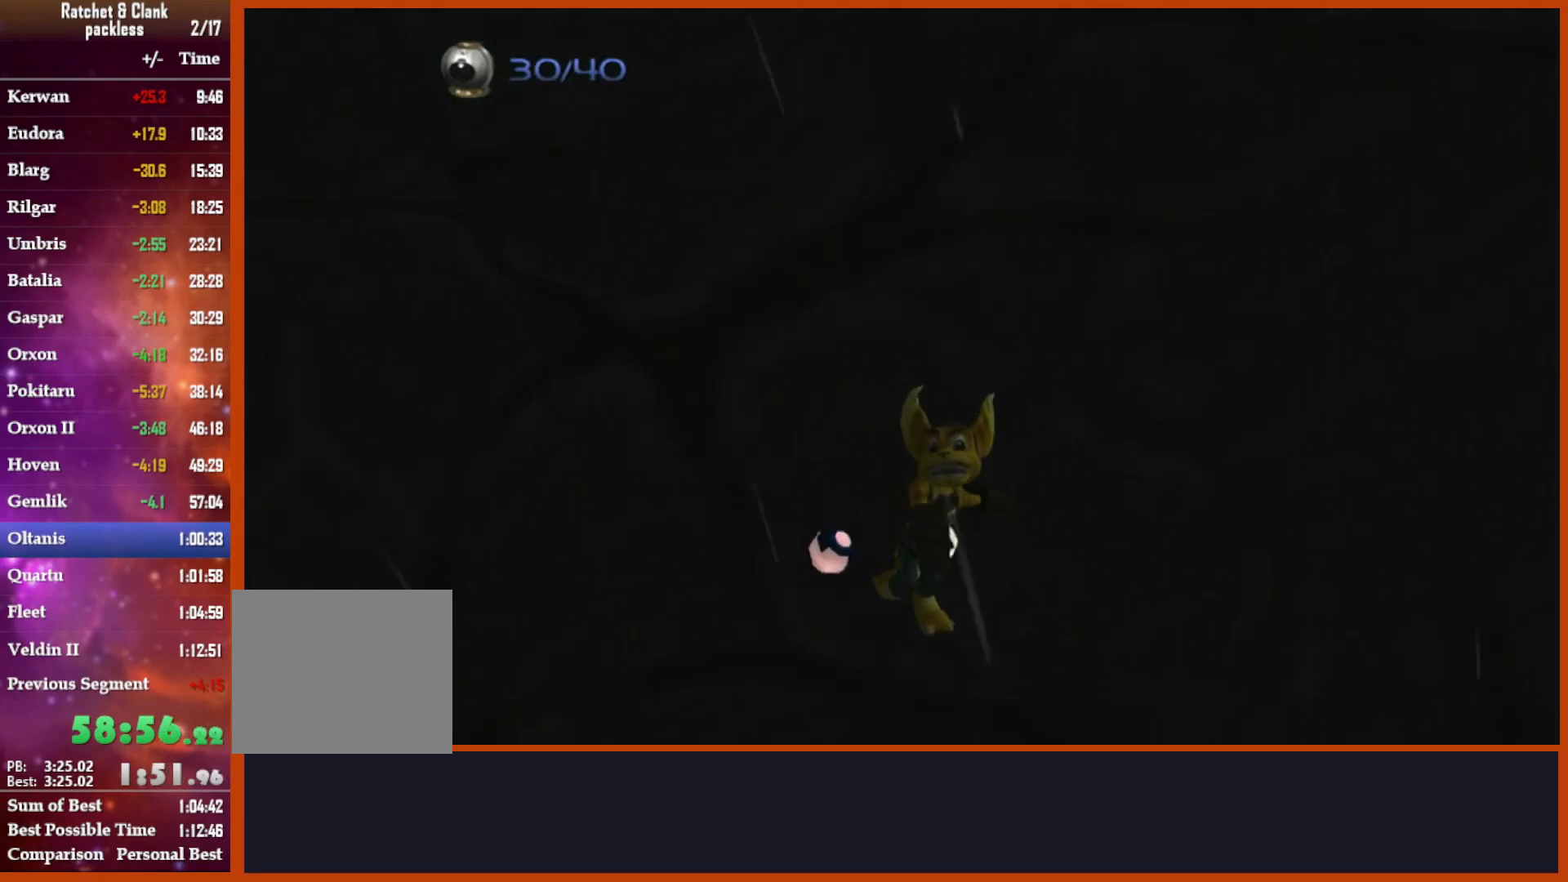
{"dt_ms": 500, "buttons": ["R1"], "left_stick": "center", "right_stick": "center", "events": [[133, "left_stick", "center"], [217, "L1", "down"], [383, "L1", "up"], [450, "R2", "up"]]}
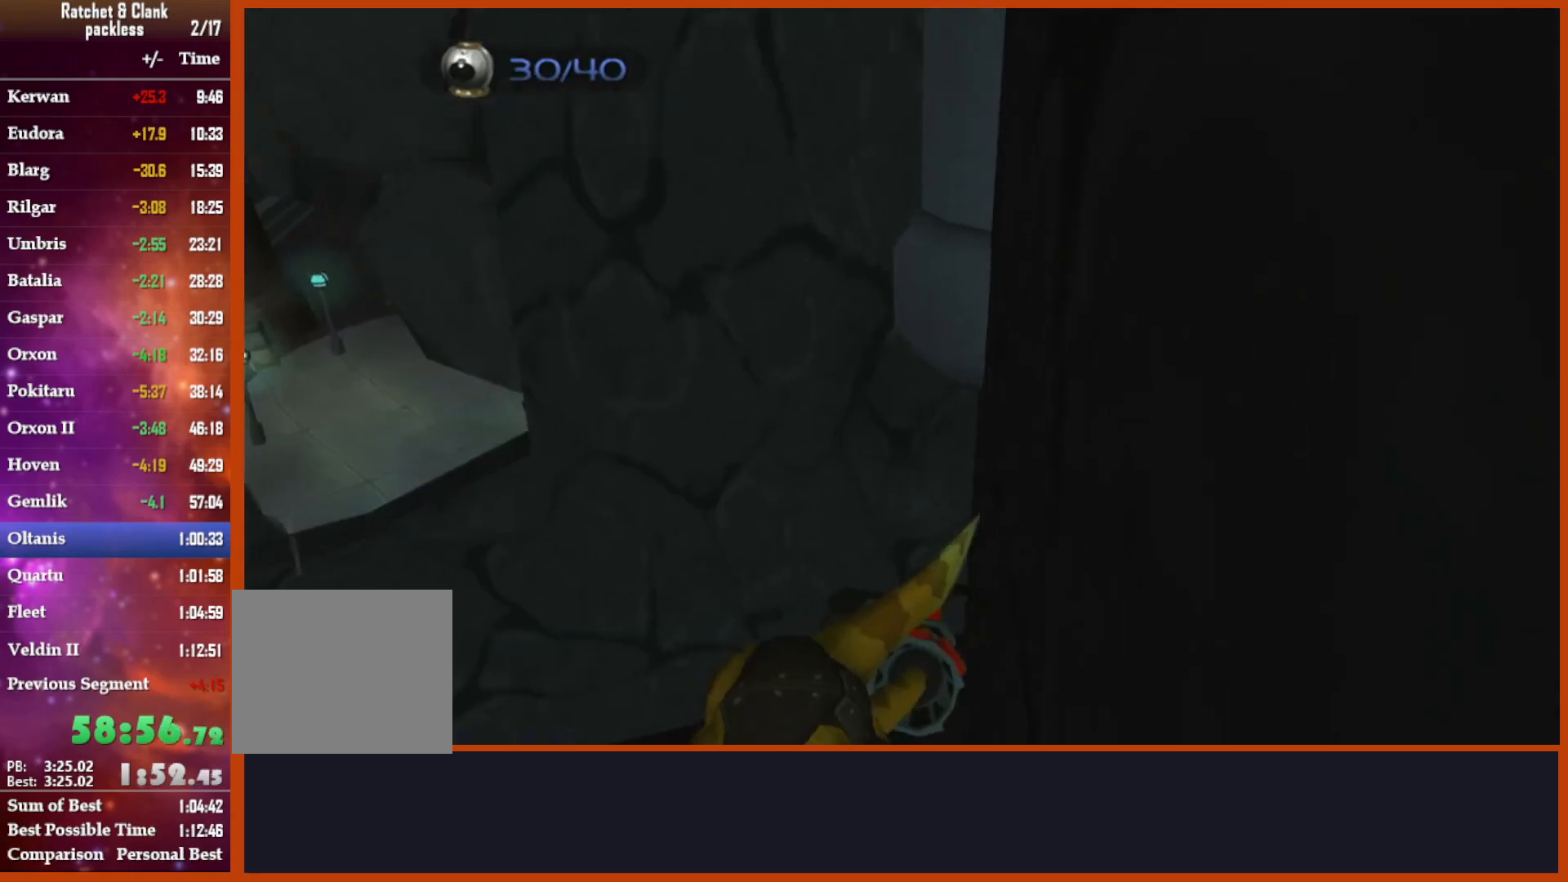
{"dt_ms": 1000, "buttons": [], "left_stick": "down", "right_stick": "left"}
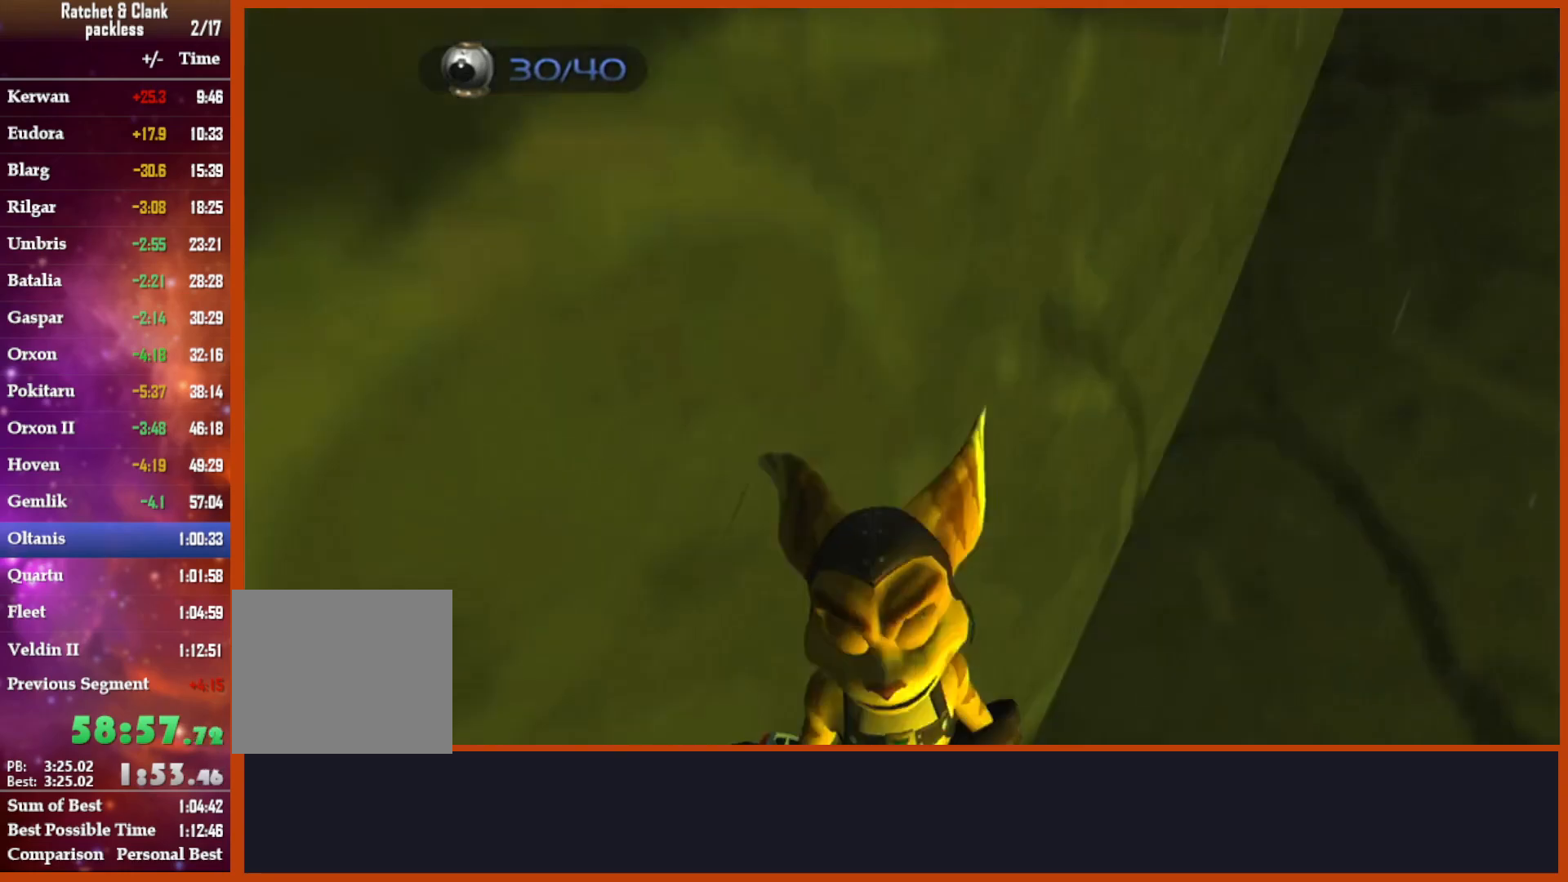
{"dt_ms": 500, "buttons": [], "left_stick": "down", "right_stick": "center", "events": [[333, "right_stick", "center"]]}
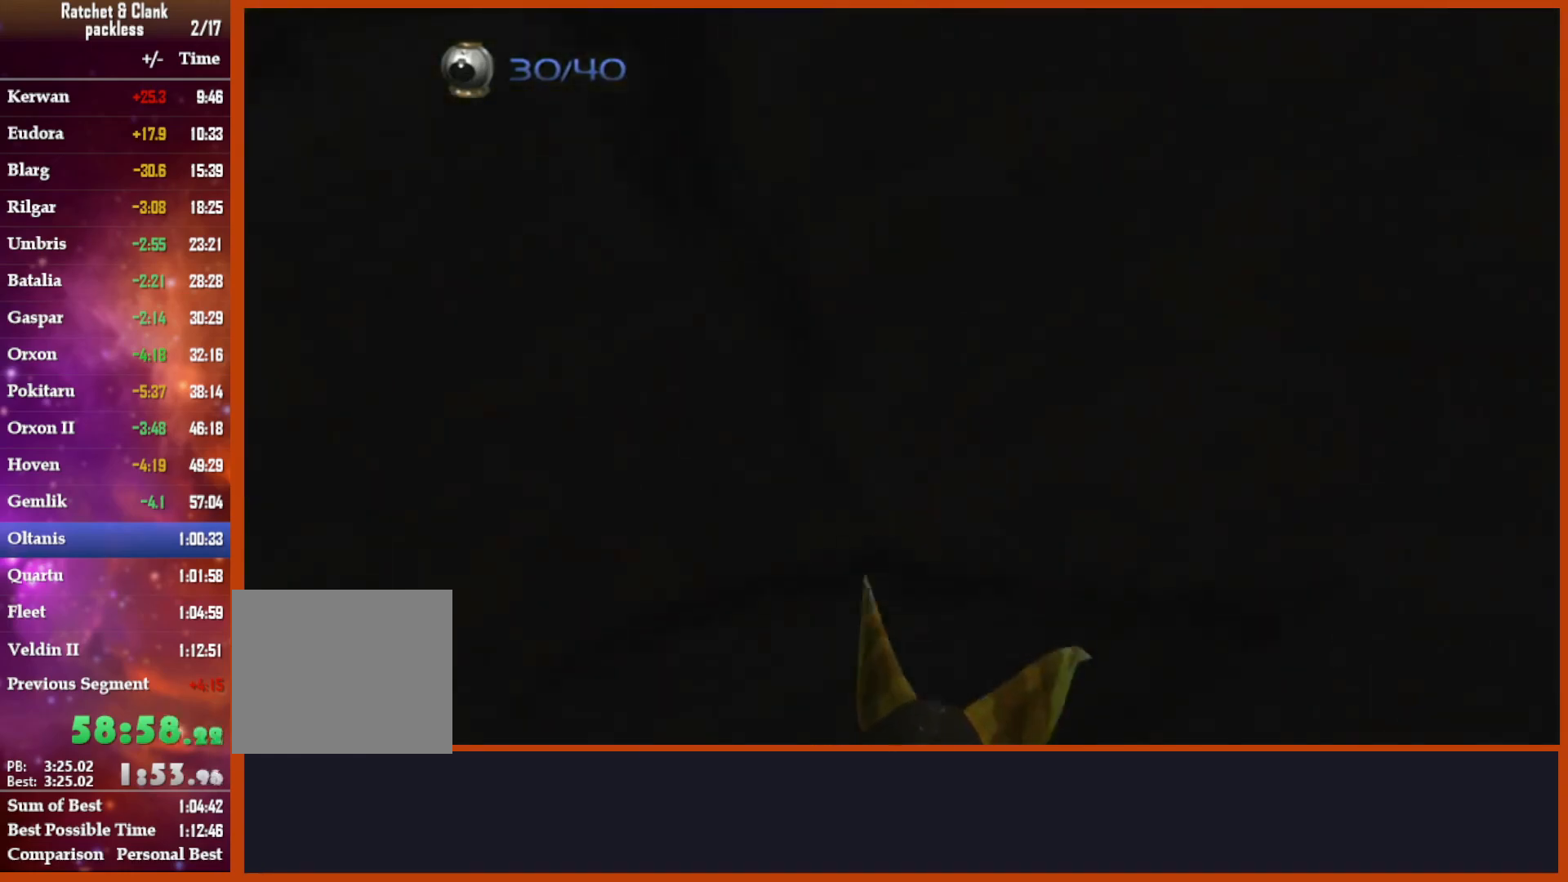
{"dt_ms": 500, "buttons": [], "left_stick": "down-right", "right_stick": "up", "events": [[50, "CROSS", "down"], [150, "left_stick", "down-right"], [183, "CROSS", "up"], [383, "right_stick", "up"]]}
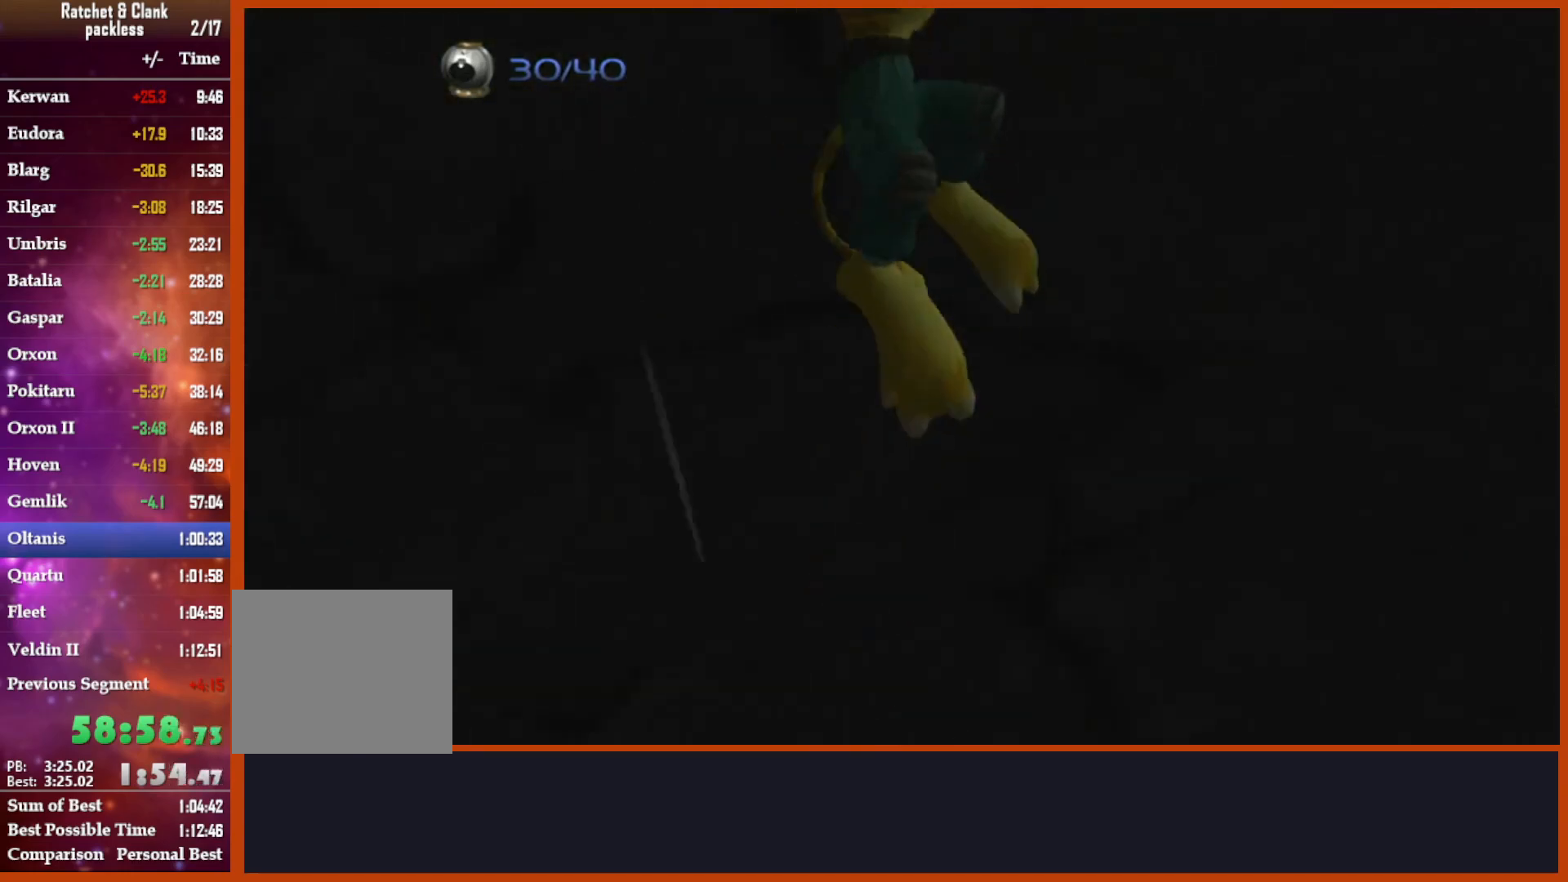
{"dt_ms": 500, "buttons": [], "left_stick": "up", "right_stick": "center", "events": [[267, "right_stick", "center"], [383, "CROSS", "down"], [467, "left_stick", "up"], [500, "CROSS", "up"]]}
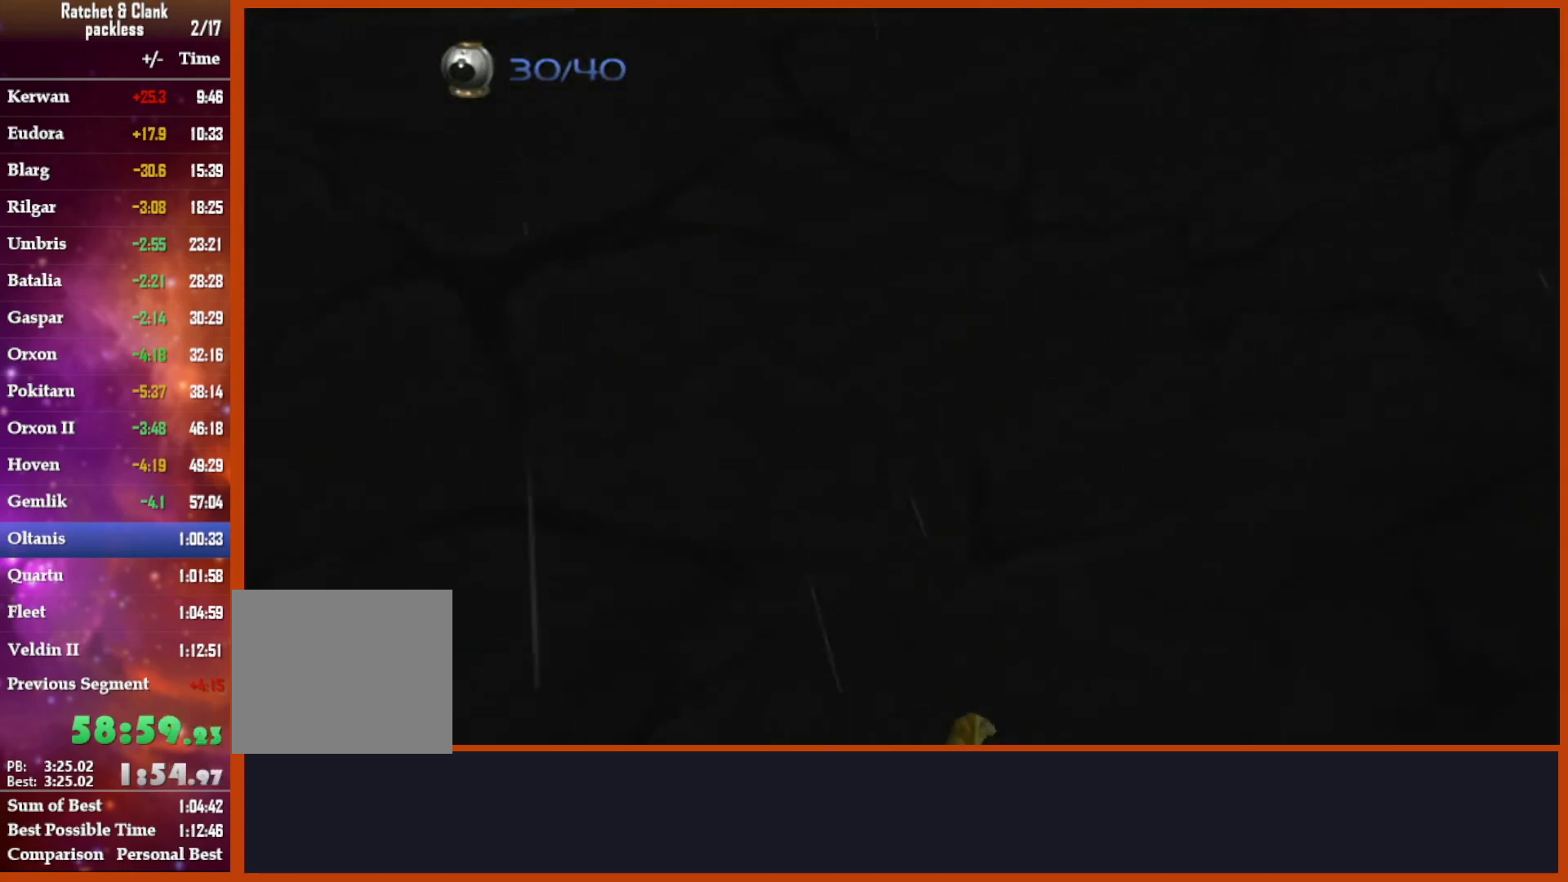
{"dt_ms": 500, "buttons": [], "left_stick": "up", "right_stick": "center", "events": [[133, "right_stick", "down-left"], [183, "right_stick", "left"], [400, "right_stick", "center"]]}
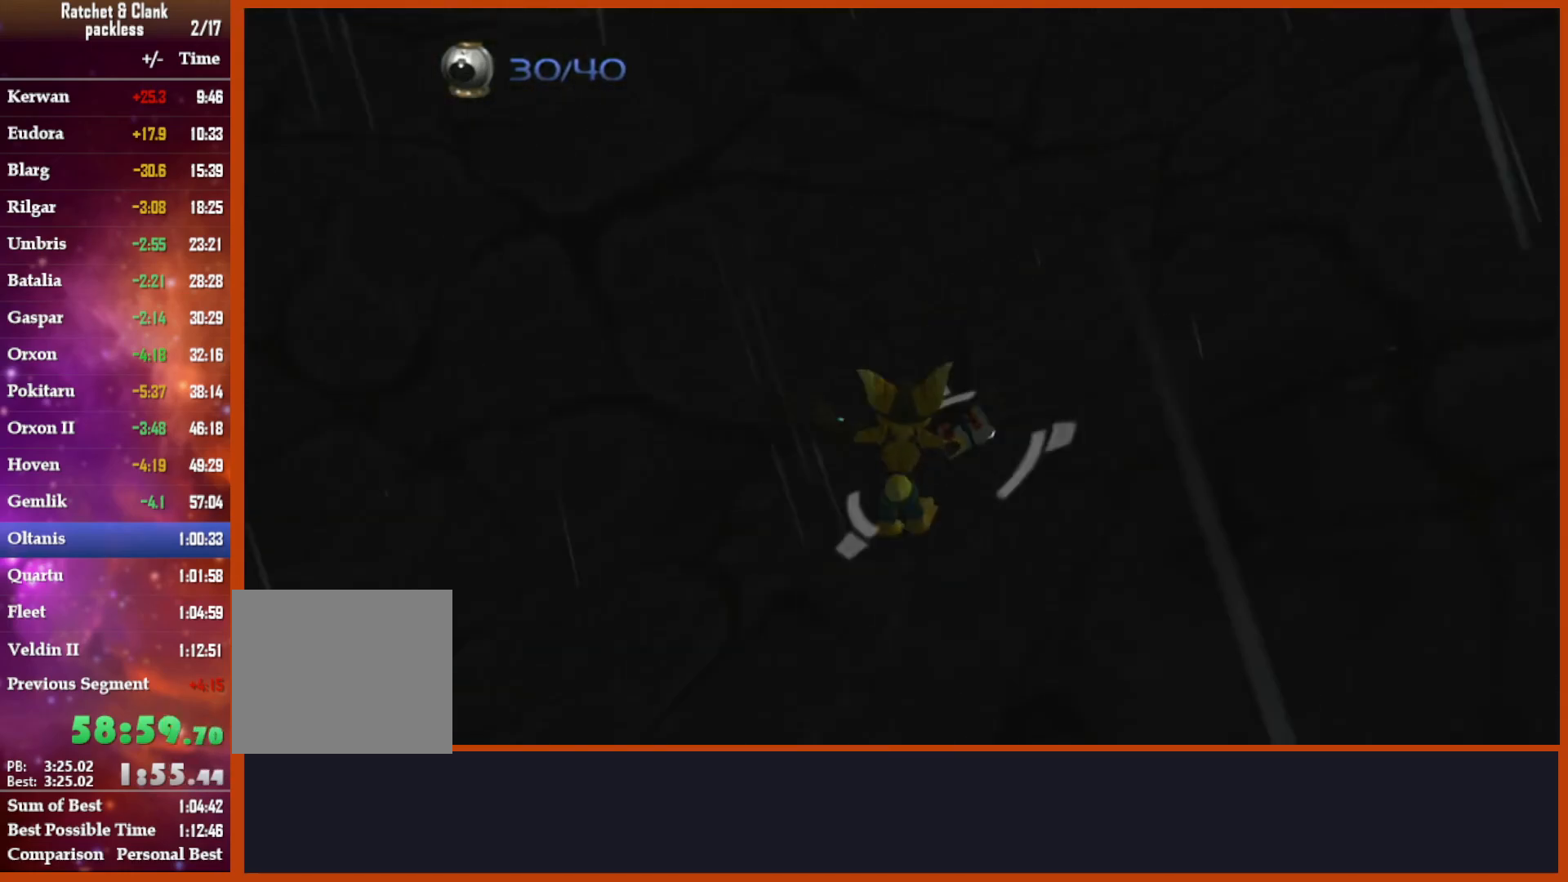
{"dt_ms": 500, "buttons": [], "left_stick": "up", "right_stick": "center", "events": [[367, "right_stick", "left"], [467, "right_stick", "center"]]}
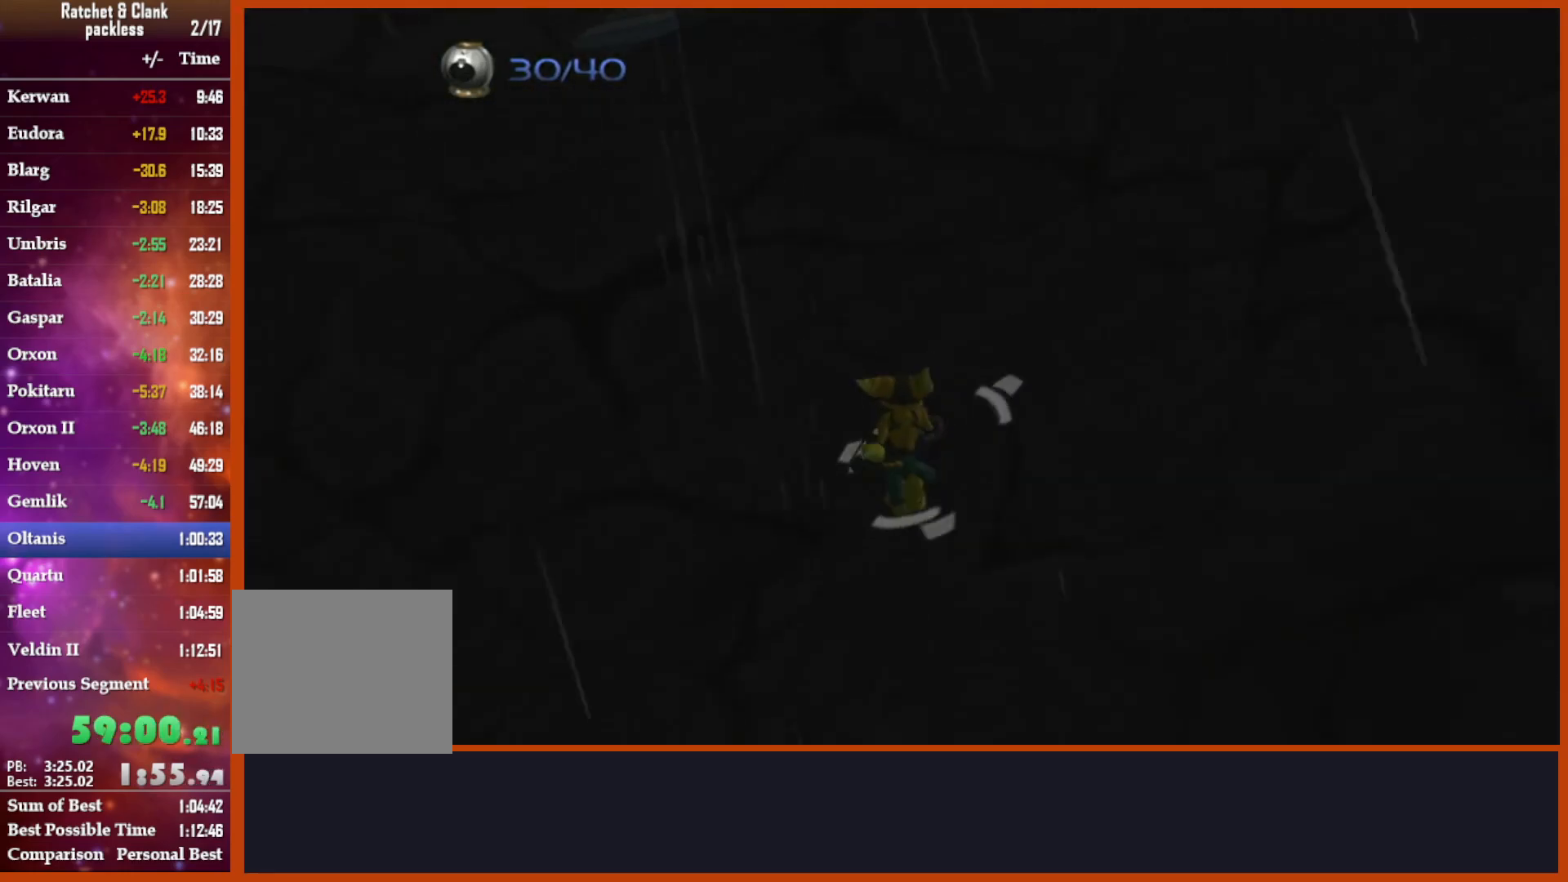
{"dt_ms": 500, "buttons": [], "left_stick": "center", "right_stick": "center", "events": [[50, "left_stick", "center"], [183, "right_stick", "left"], [217, "left_stick", "up"], [300, "right_stick", "center"], [450, "left_stick", "center"]]}
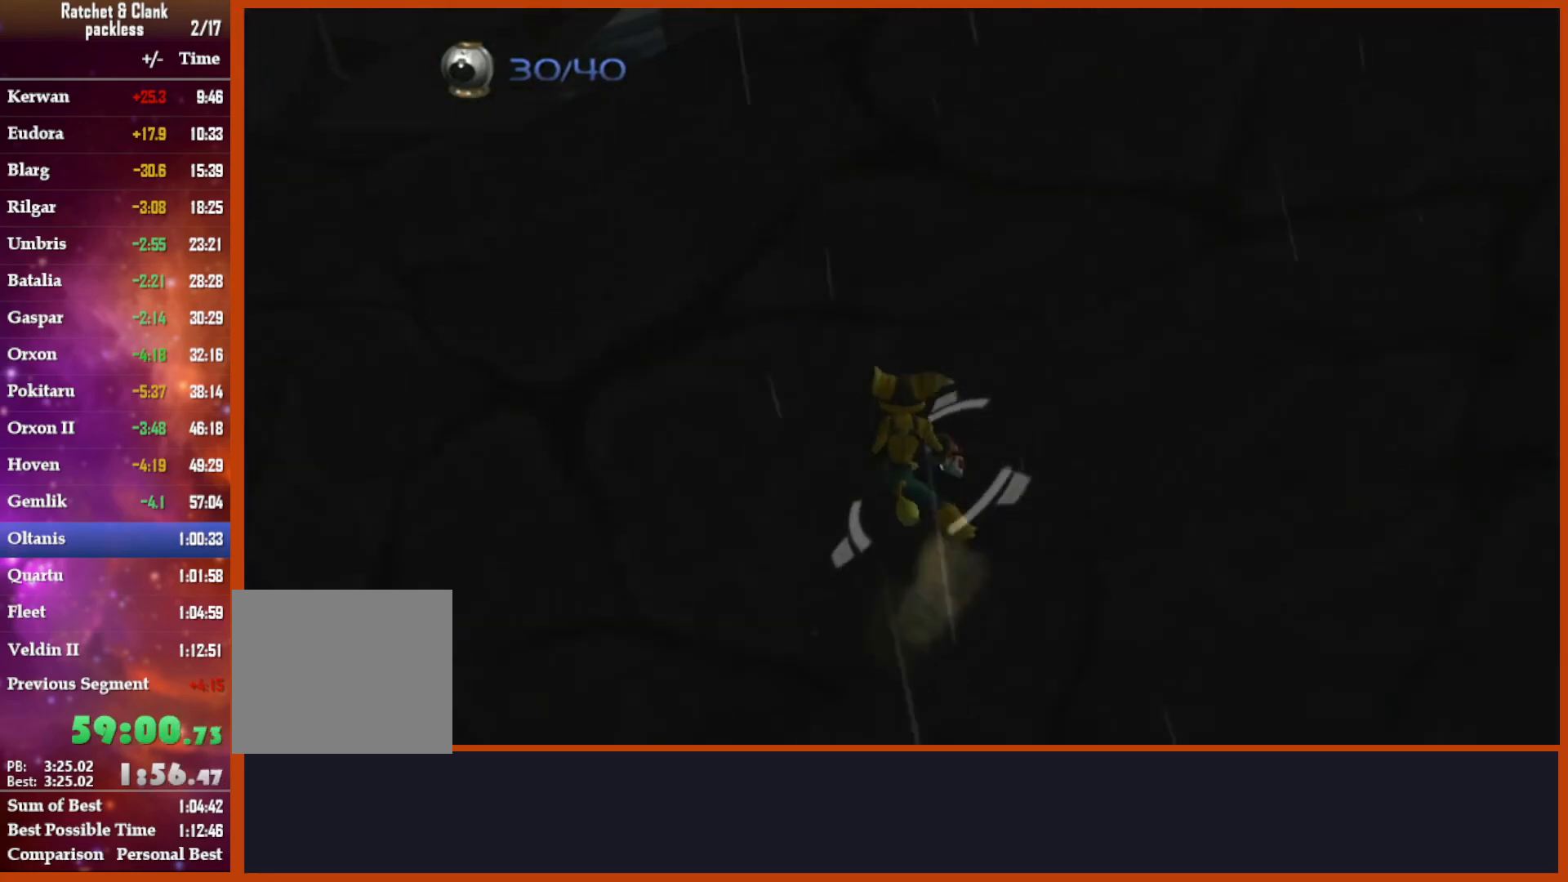
{"dt_ms": 500, "buttons": [], "left_stick": "down-left", "right_stick": "center", "events": [[50, "right_stick", "down"], [133, "left_stick", "down-left"], [267, "right_stick", "down-right"], [383, "right_stick", "center"]]}
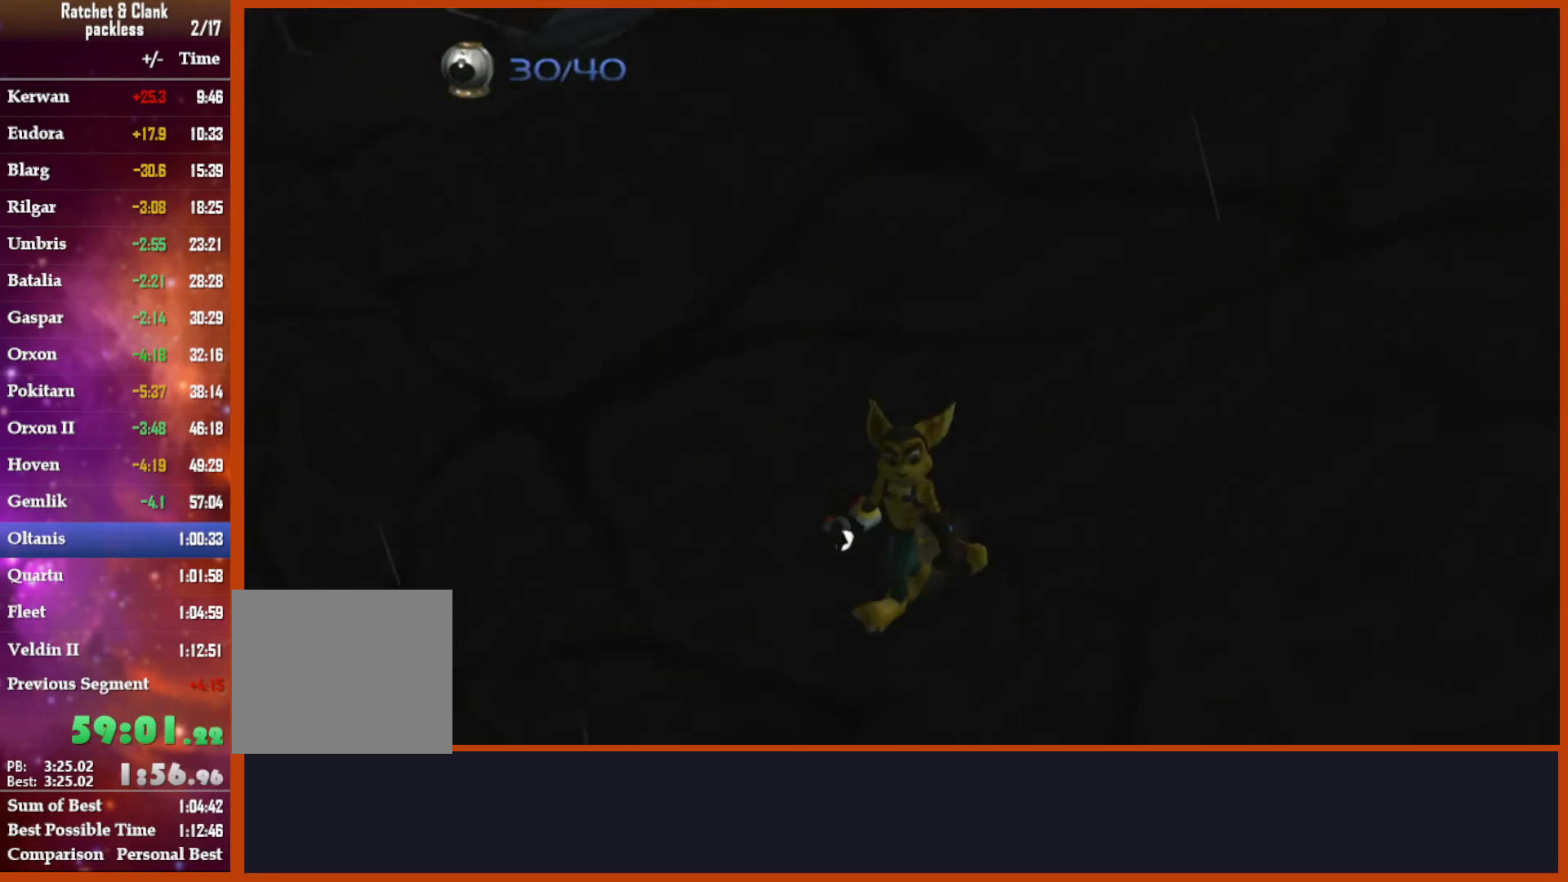
{"dt_ms": 500, "buttons": [], "left_stick": "down-right", "right_stick": "up", "events": [[150, "left_stick", "center"], [183, "right_stick", "up"], [433, "left_stick", "down-right"]]}
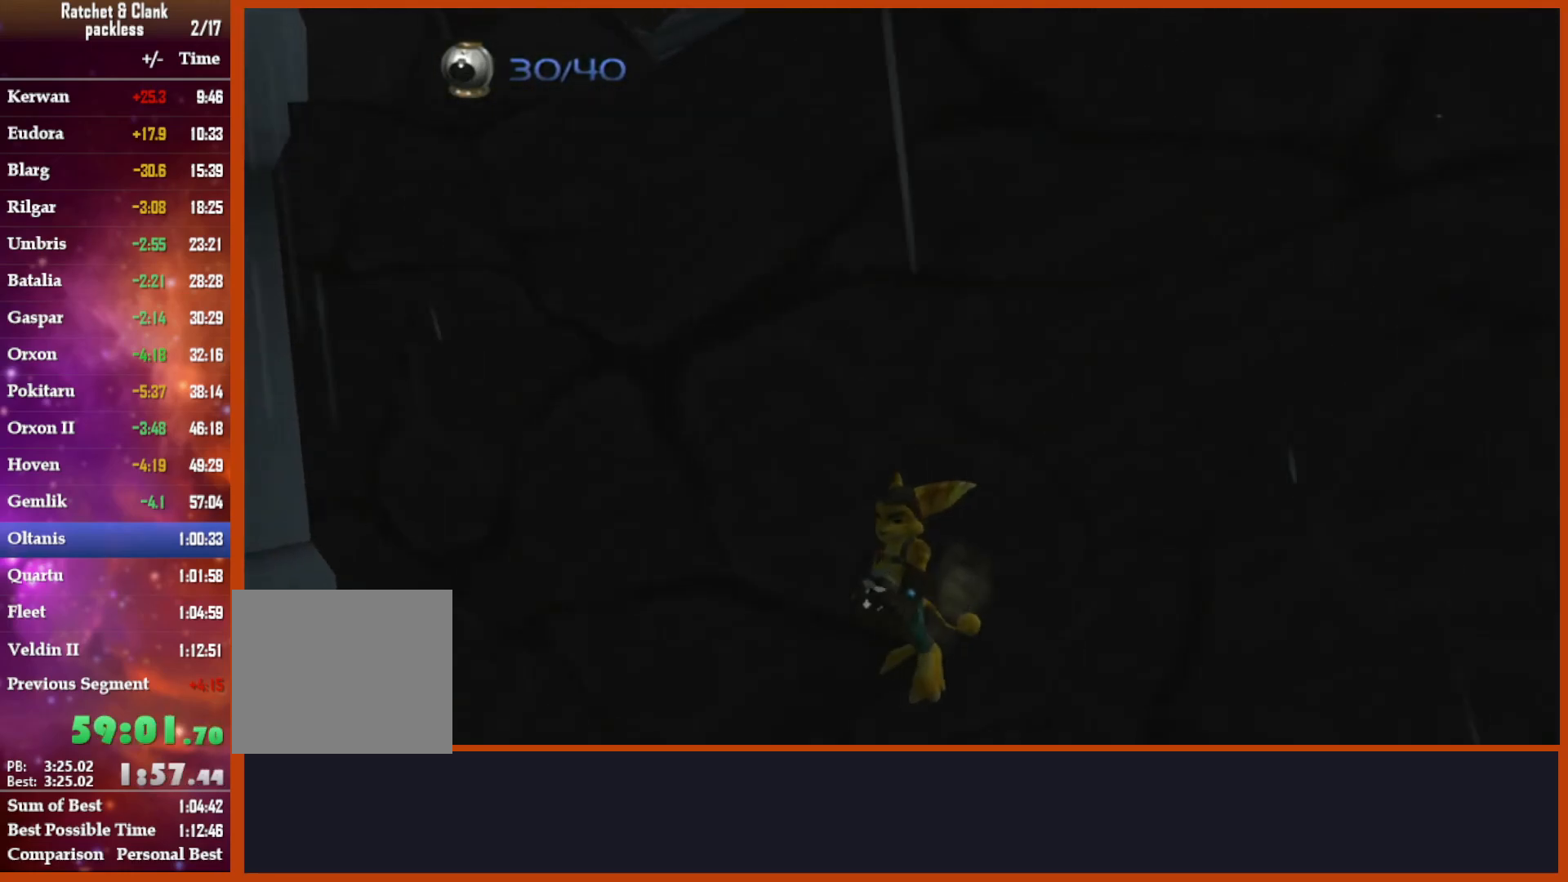
{"dt_ms": 500, "buttons": [], "left_stick": "down", "right_stick": "center", "events": [[217, "right_stick", "center"], [400, "left_stick", "down"]]}
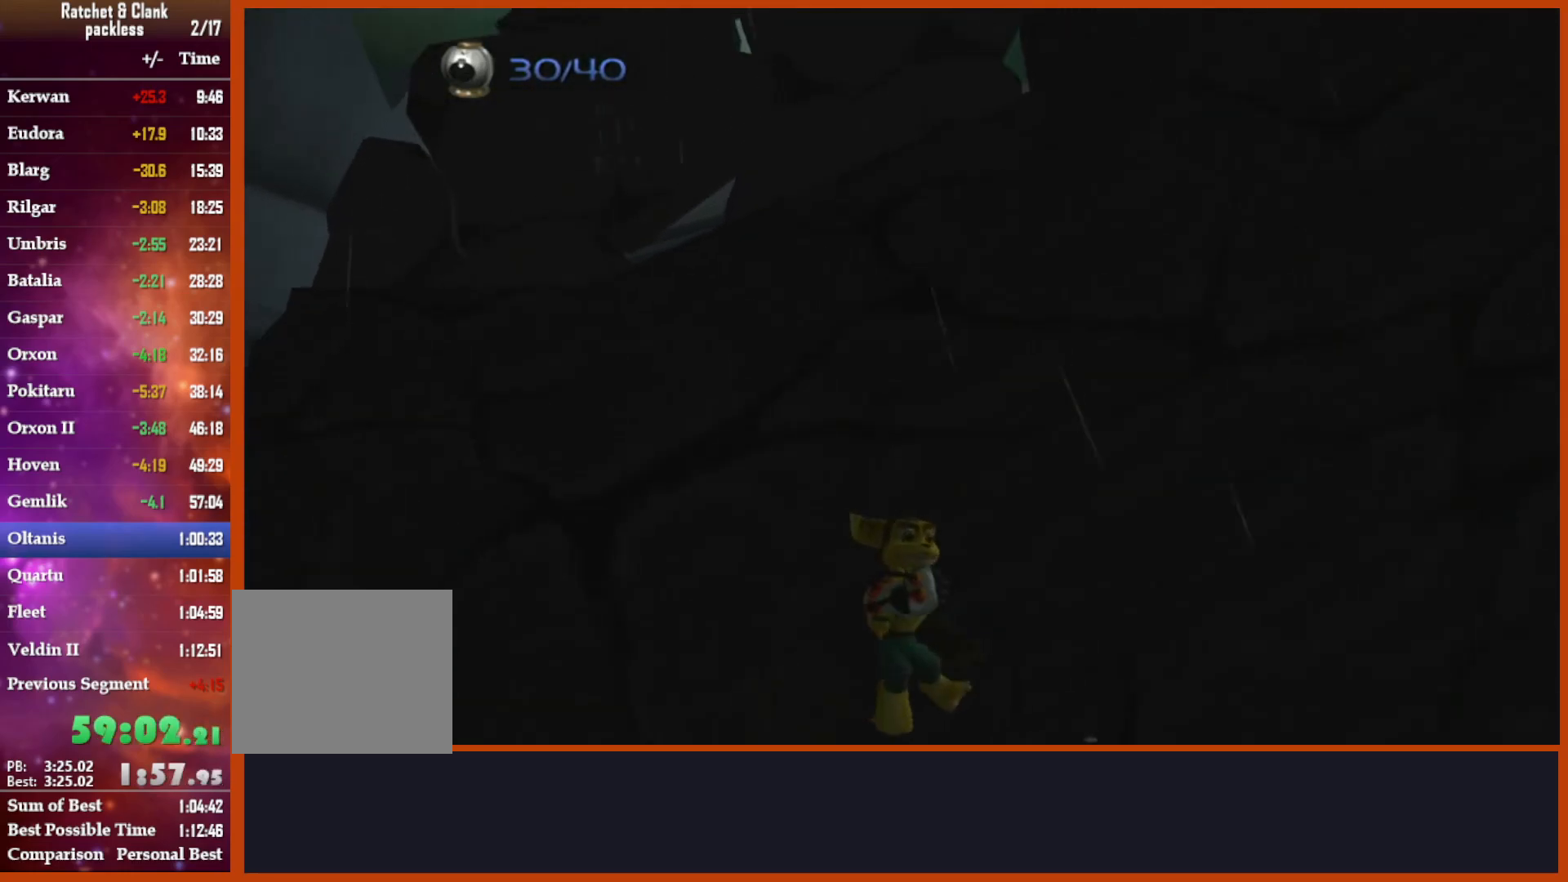
{"dt_ms": 500, "buttons": [], "left_stick": "center", "right_stick": "center", "events": [[33, "left_stick", "center"]]}
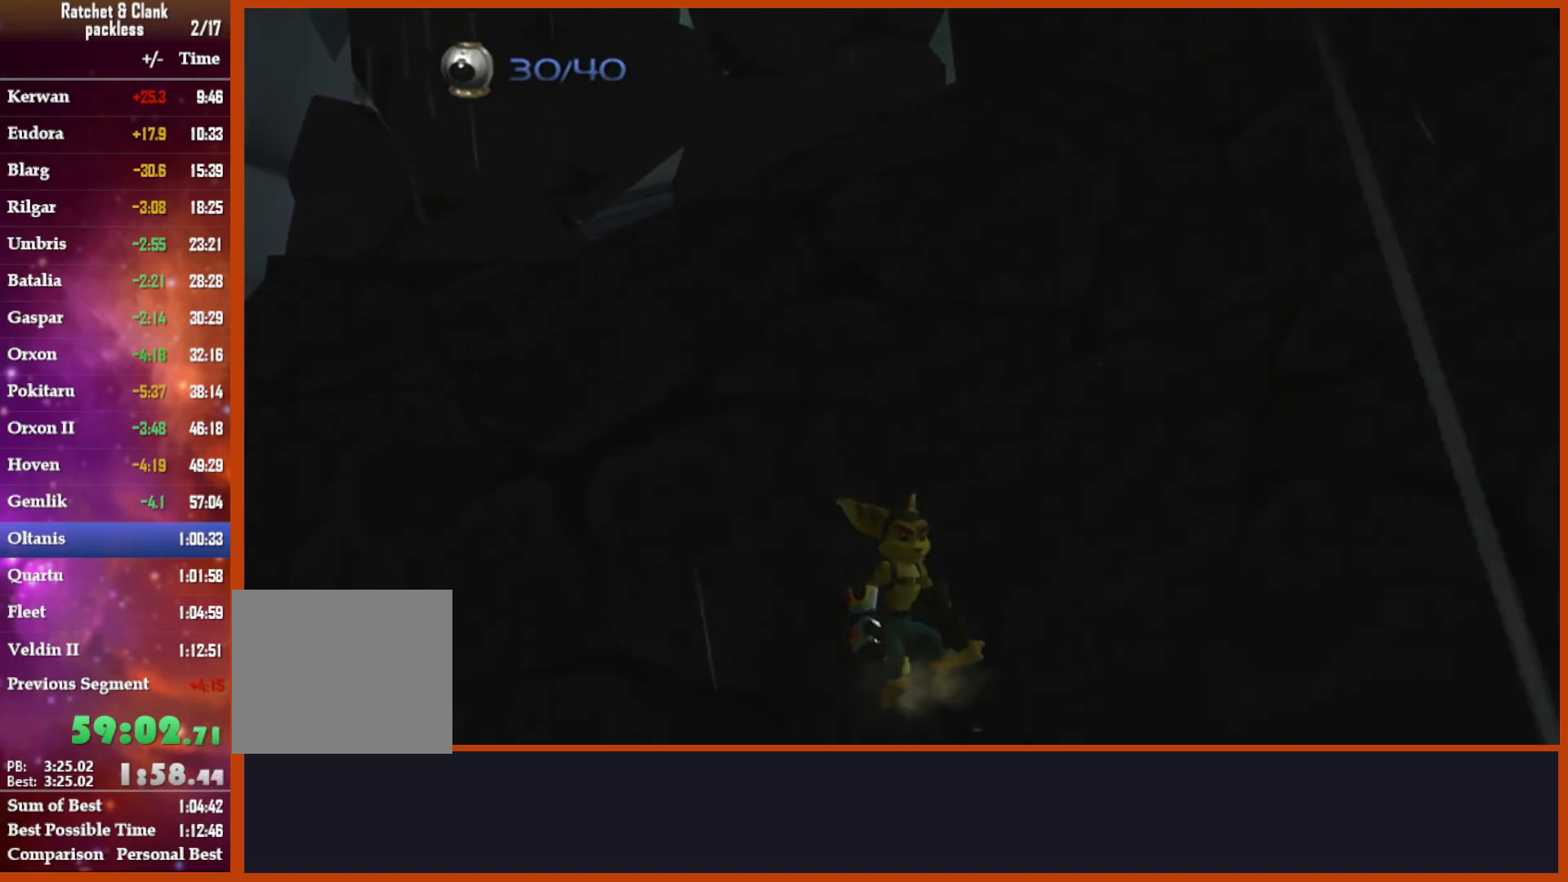
{"dt_ms": 500, "buttons": [], "left_stick": "up-left", "right_stick": "center", "events": [[333, "left_stick", "up"], [383, "left_stick", "up-left"]]}
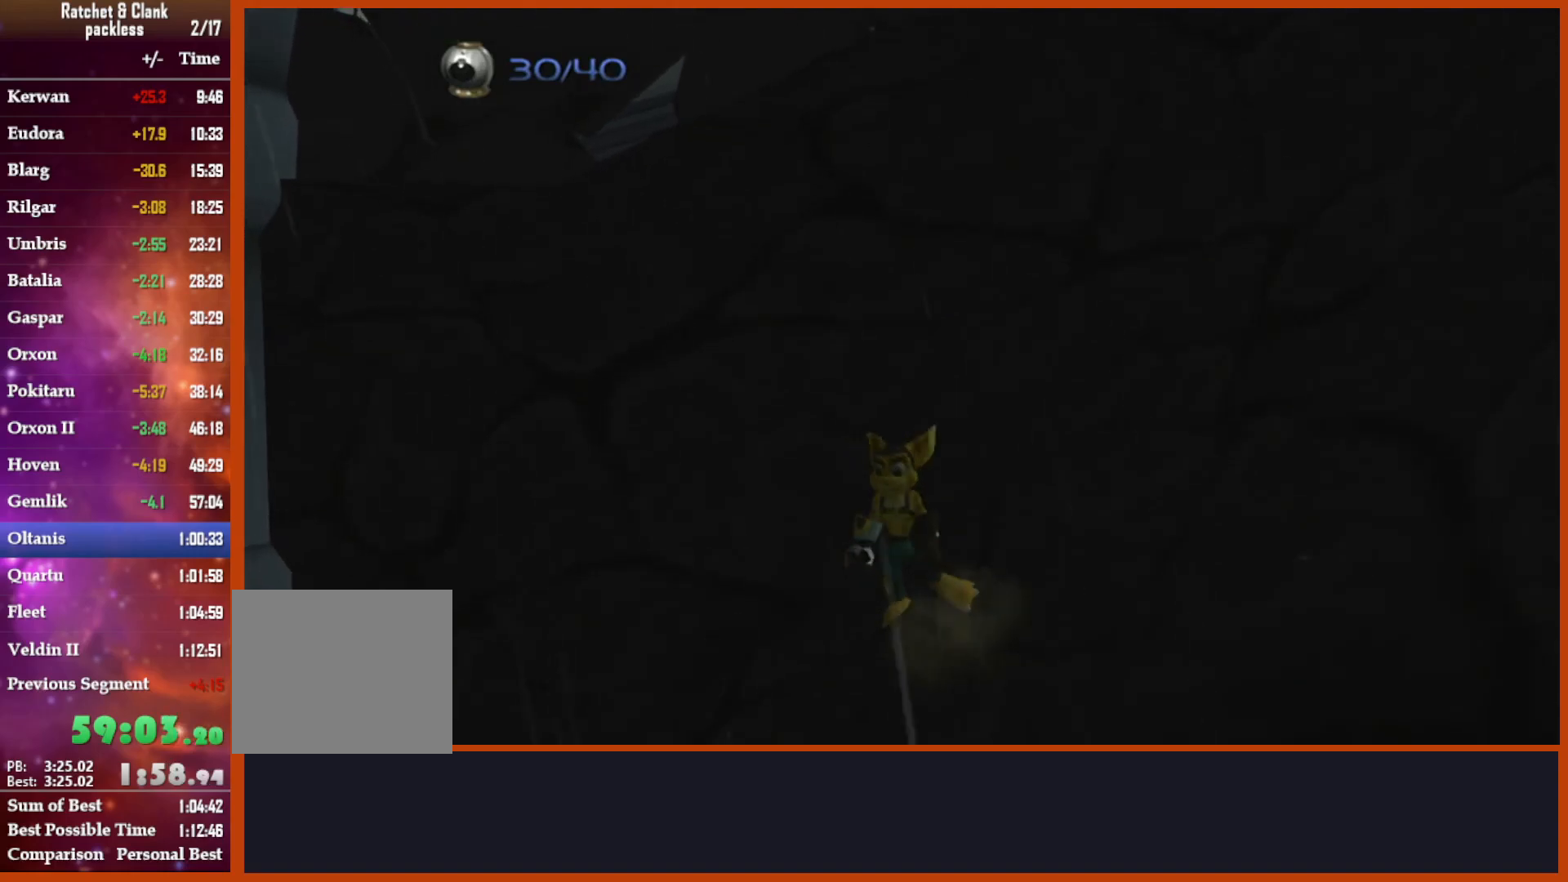
{"dt_ms": 500, "buttons": [], "left_stick": "up", "right_stick": "center", "events": [[250, "right_stick", "down"], [267, "left_stick", "up"], [400, "right_stick", "center"]]}
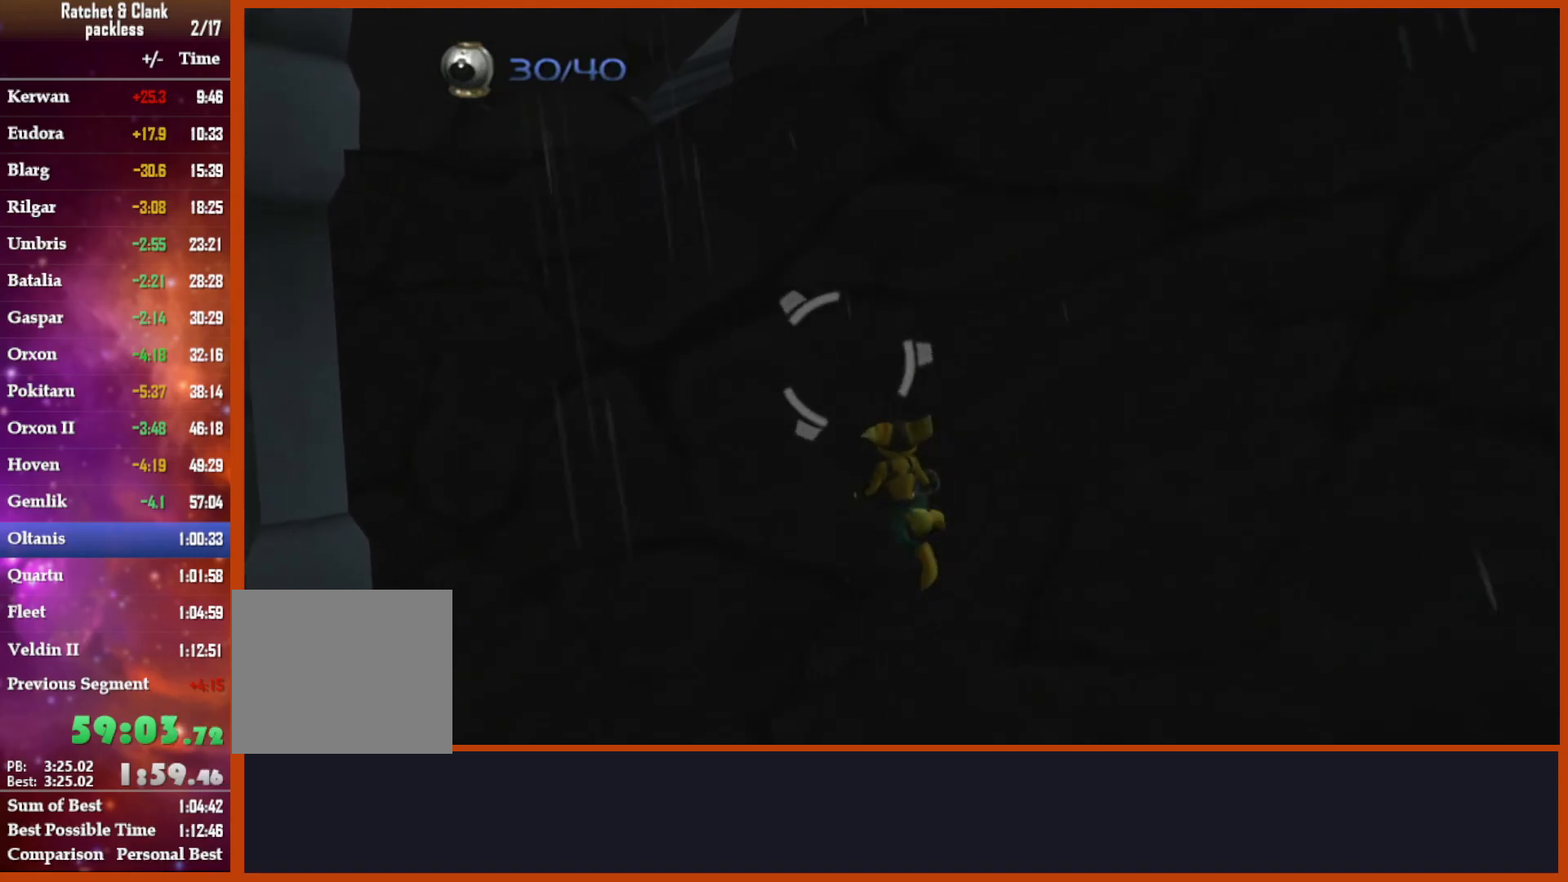
{"dt_ms": 500, "buttons": [], "left_stick": "up", "right_stick": "center", "events": [[17, "right_stick", "down-right"], [150, "right_stick", "center"]]}
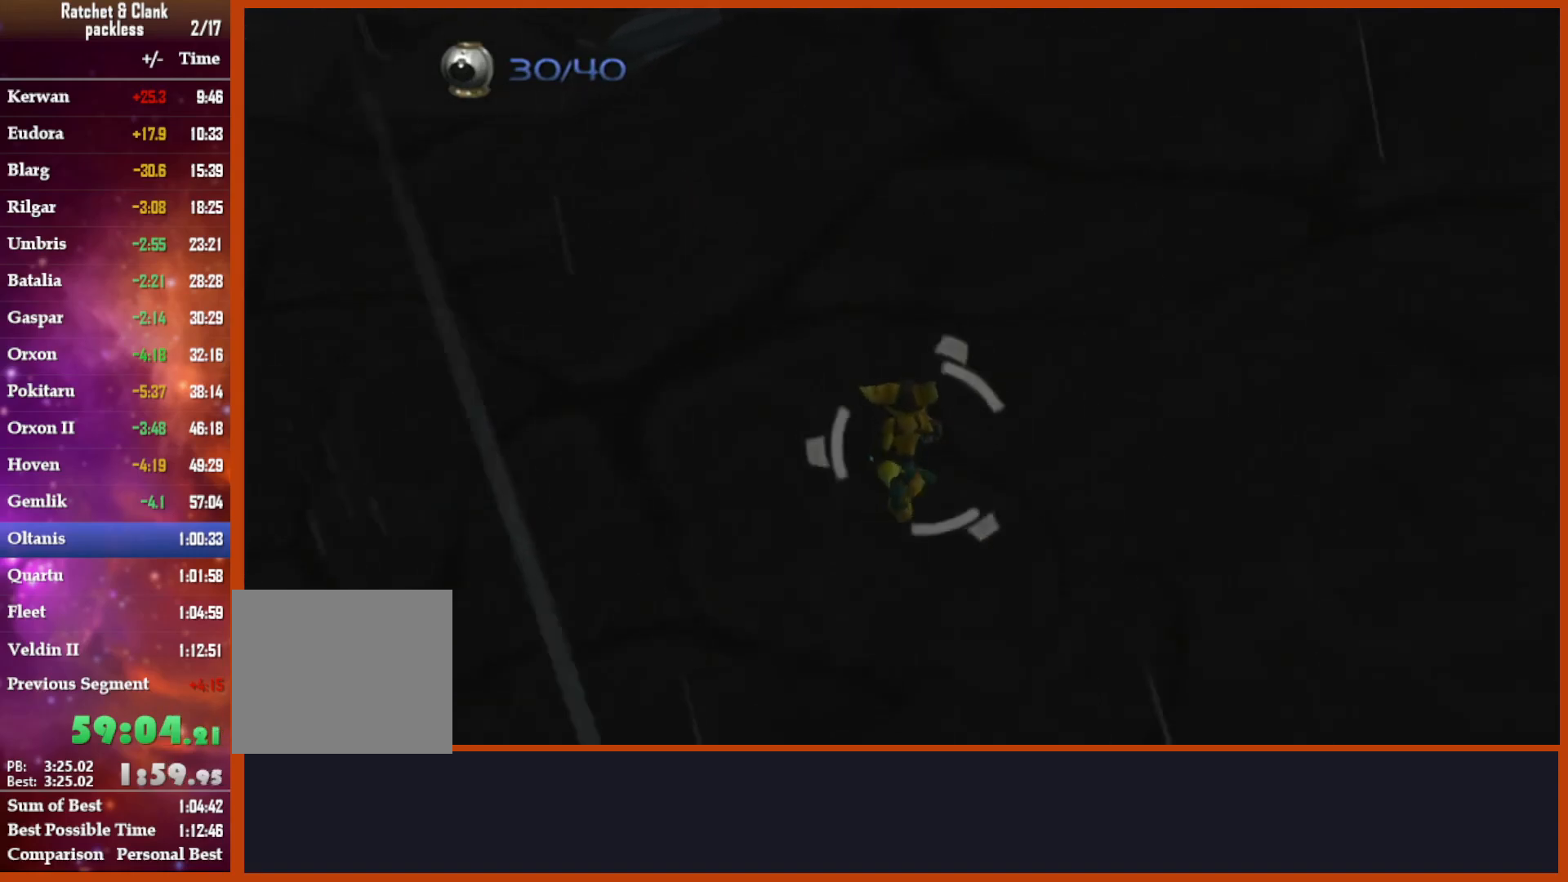
{"dt_ms": 500, "buttons": [], "left_stick": "up", "right_stick": "center", "events": []}